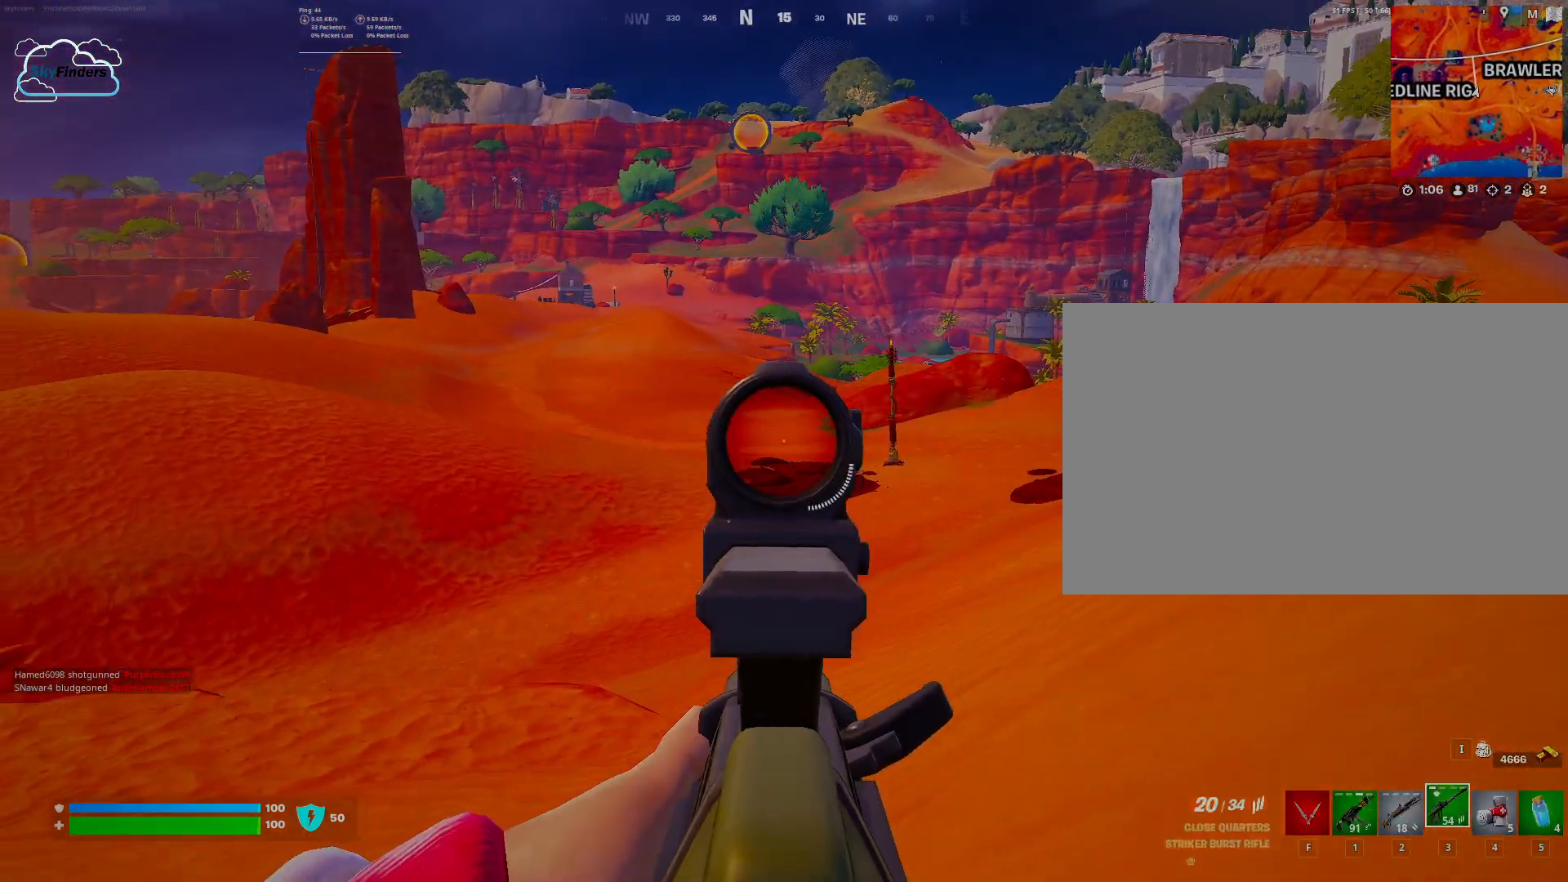
Gameplay with keyboard and mouse; each line is a JSON object with the keys and mouse buttons held at the frame after it. "events" lists presses ("down") and releases ("up") of "1", "2", "3", "4", "5", "a", "alt", "b", "c", "ctrl", "d", "e", "f", "g", "q", "r", "s", "shift", "space", "t", "tab", "tilde", "v", "w", "x", "z", "mouse_left", "mouse_right" and "mouse_mb4" between this image and that frame as [ms after this image, input, new state], when the widget could be followed in between. "mouse_left", "mouse_right", "mouse_mb4" = the "left", "right", "mb4" buttons of the "mouse" list. No other keys are recorded. Mouse movement is not recorded. Not read: mouse_mb5 mouse_wheel.
{"keys": [], "mouse": ["right"], "events": [[400, "w", "up"]]}
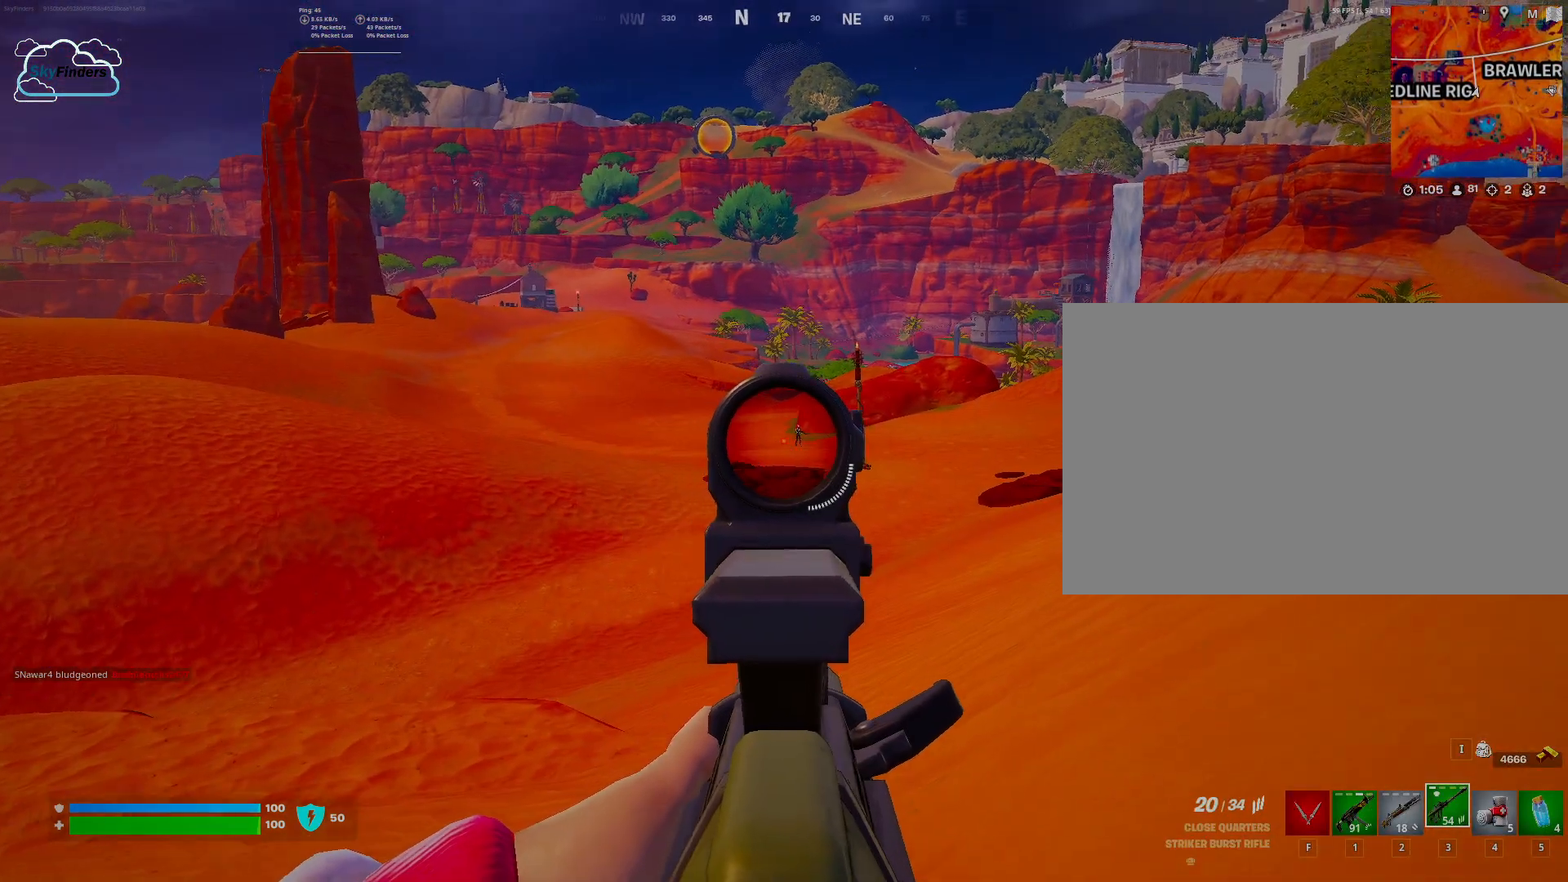
{"keys": [], "mouse": ["left", "right"], "events": [[367, "mouse_left", "down"]]}
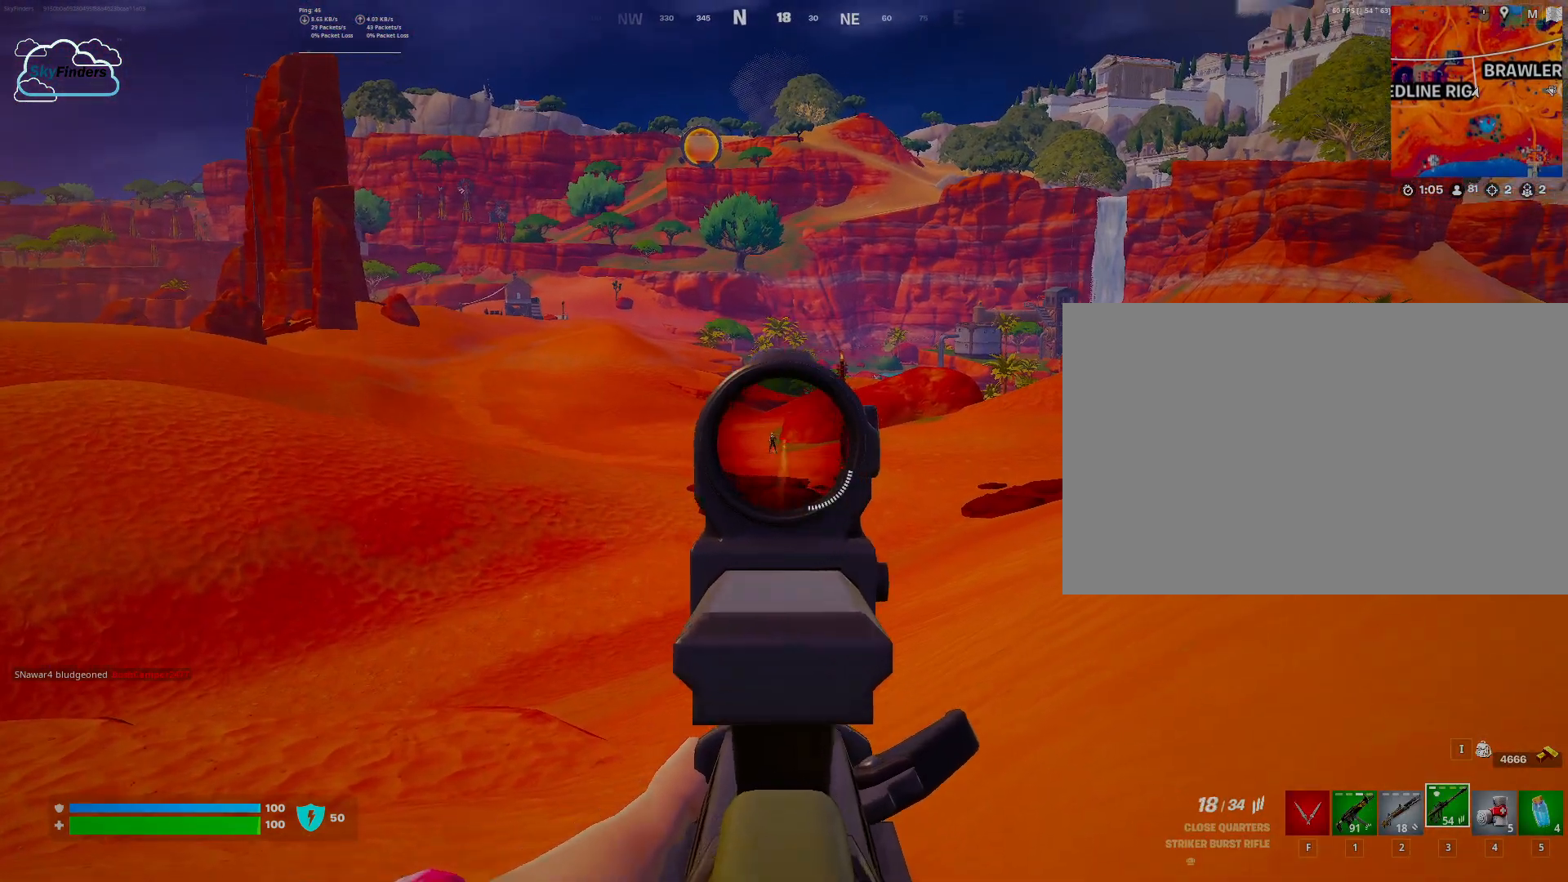
{"keys": [], "mouse": ["right"], "events": [[67, "mouse_left", "up"]]}
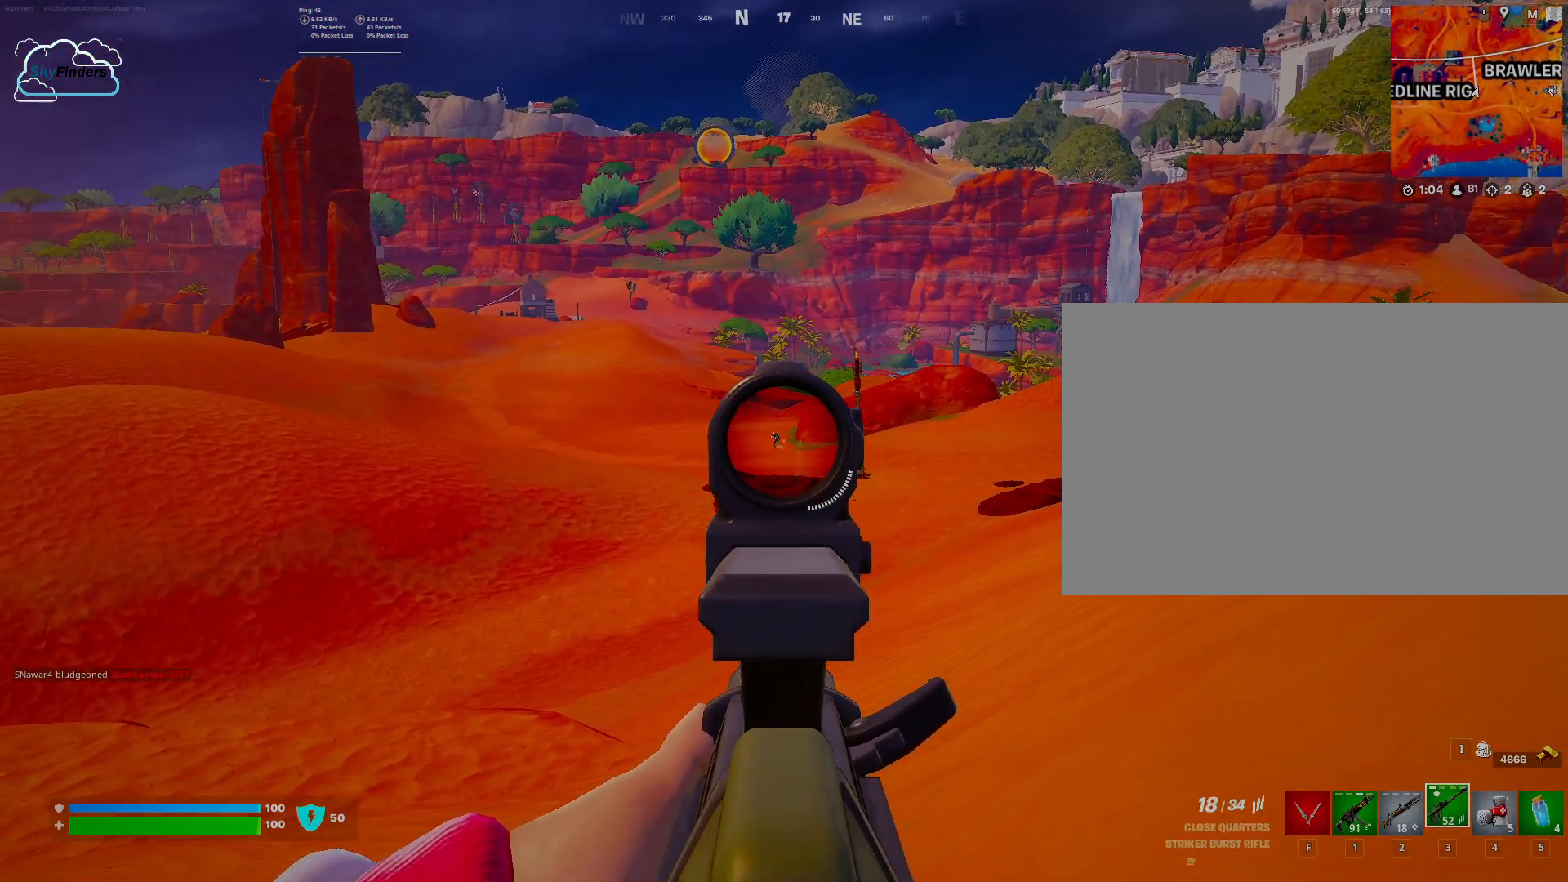
{"keys": [], "mouse": ["right"], "events": [[300, "mouse_left", "down"], [500, "mouse_left", "up"]]}
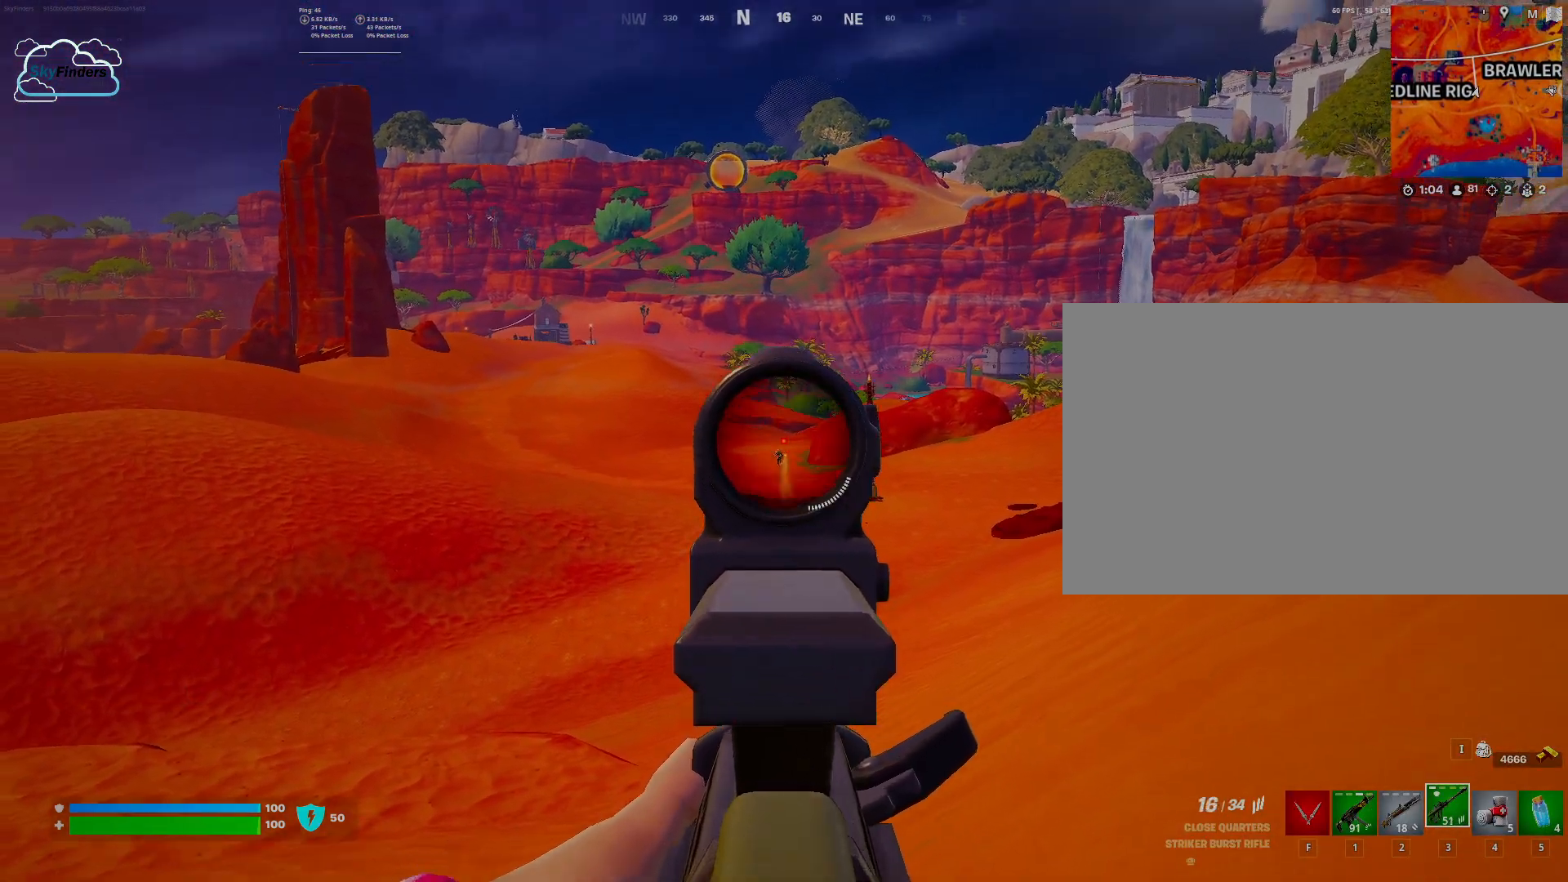
{"keys": [], "mouse": ["left", "right"], "events": [[367, "mouse_left", "down"]]}
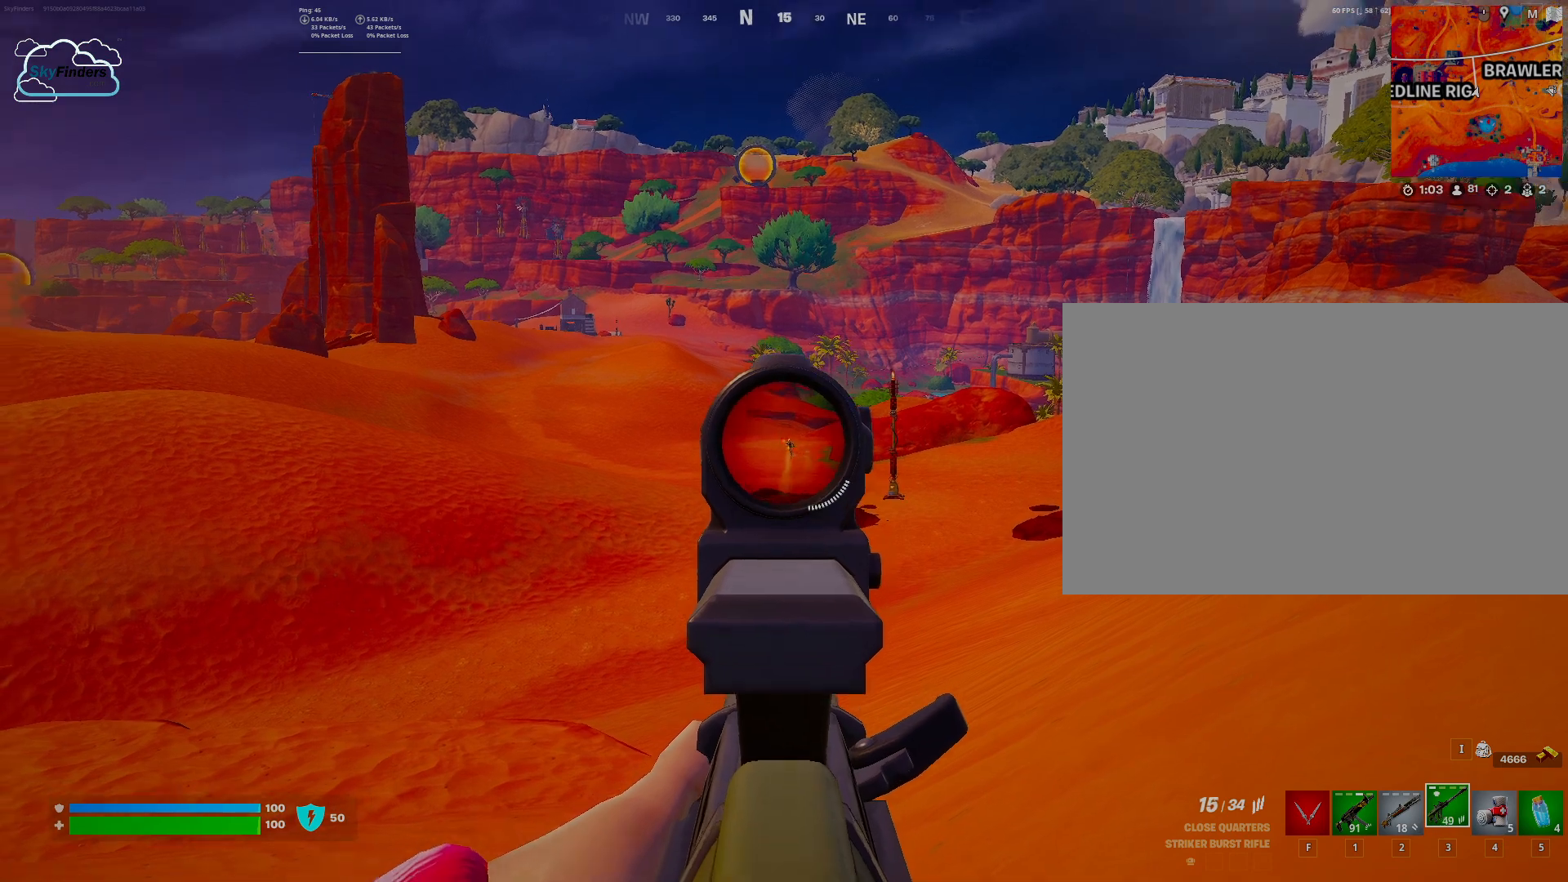
{"keys": [], "mouse": ["right"], "events": [[67, "mouse_left", "up"]]}
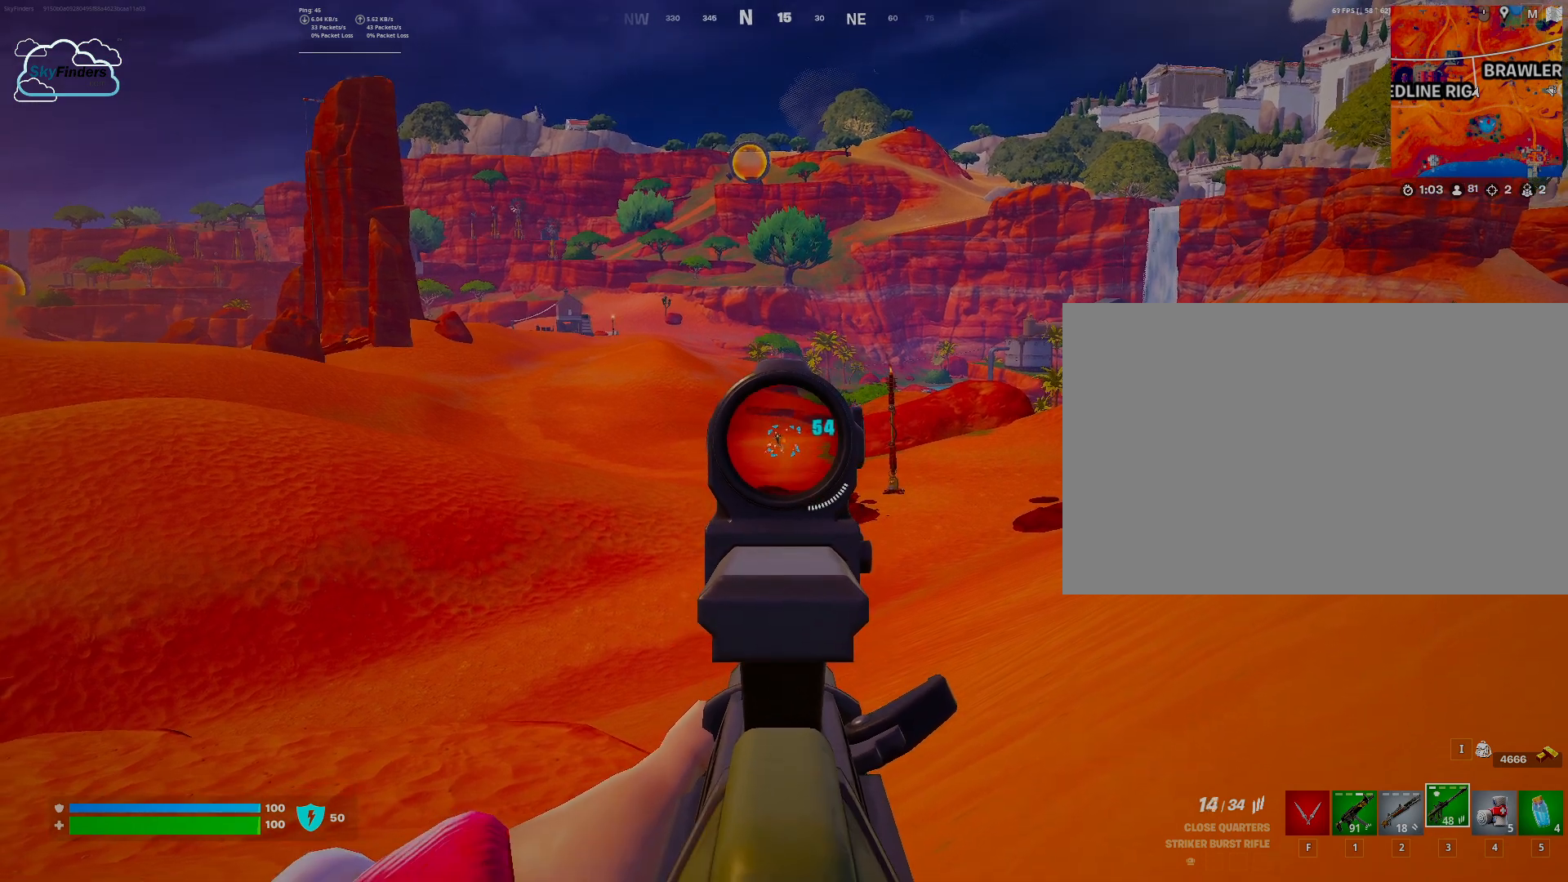
{"keys": [], "mouse": ["right"], "events": [[33, "mouse_left", "down"], [233, "mouse_left", "up"]]}
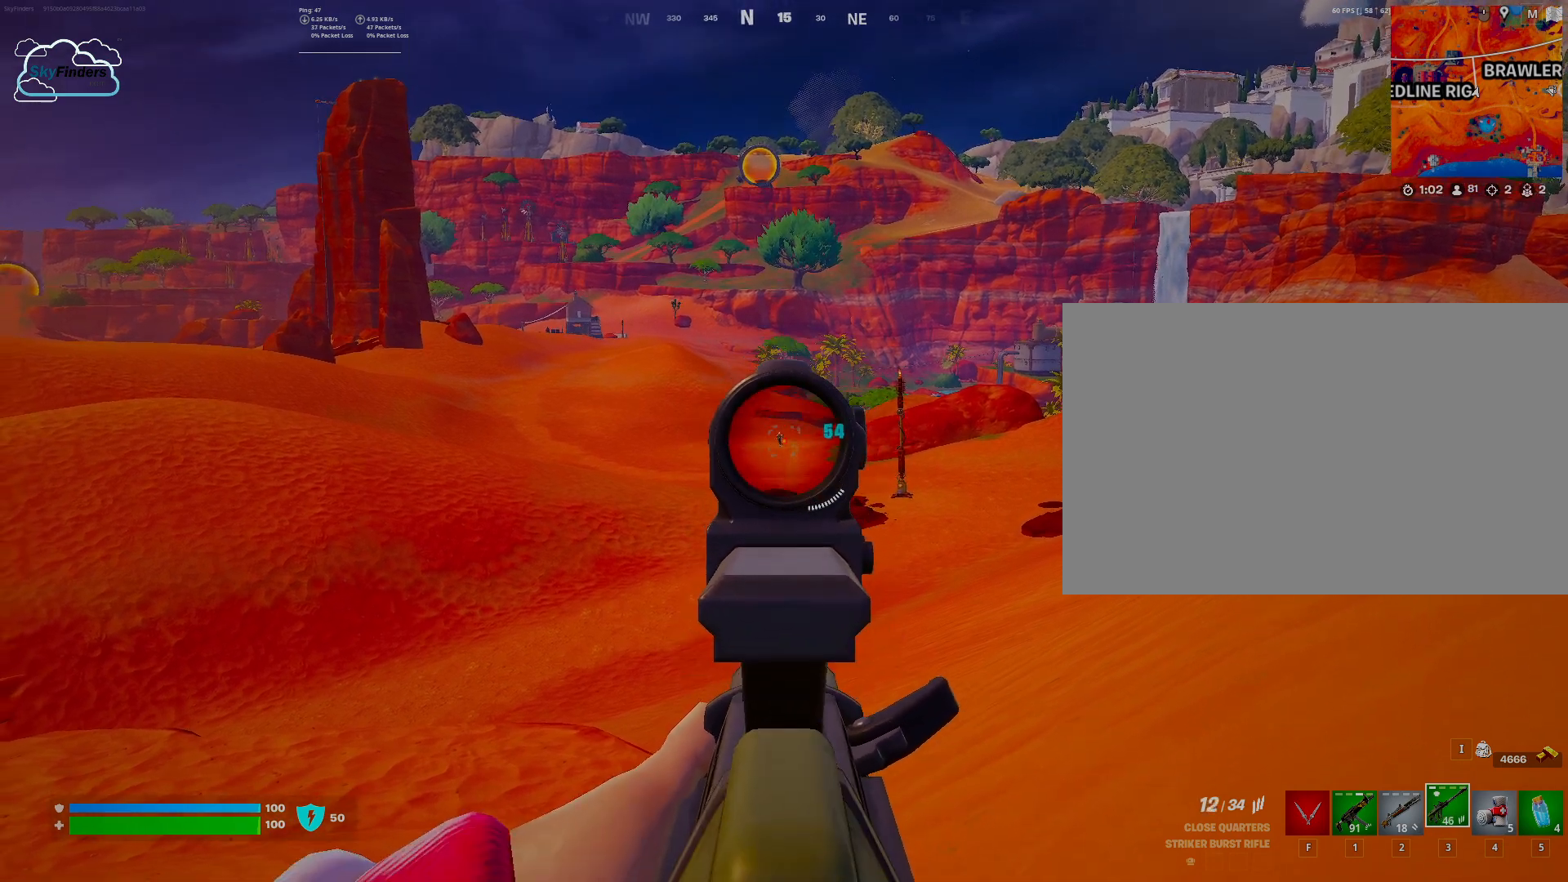
{"keys": [], "mouse": ["right"], "events": []}
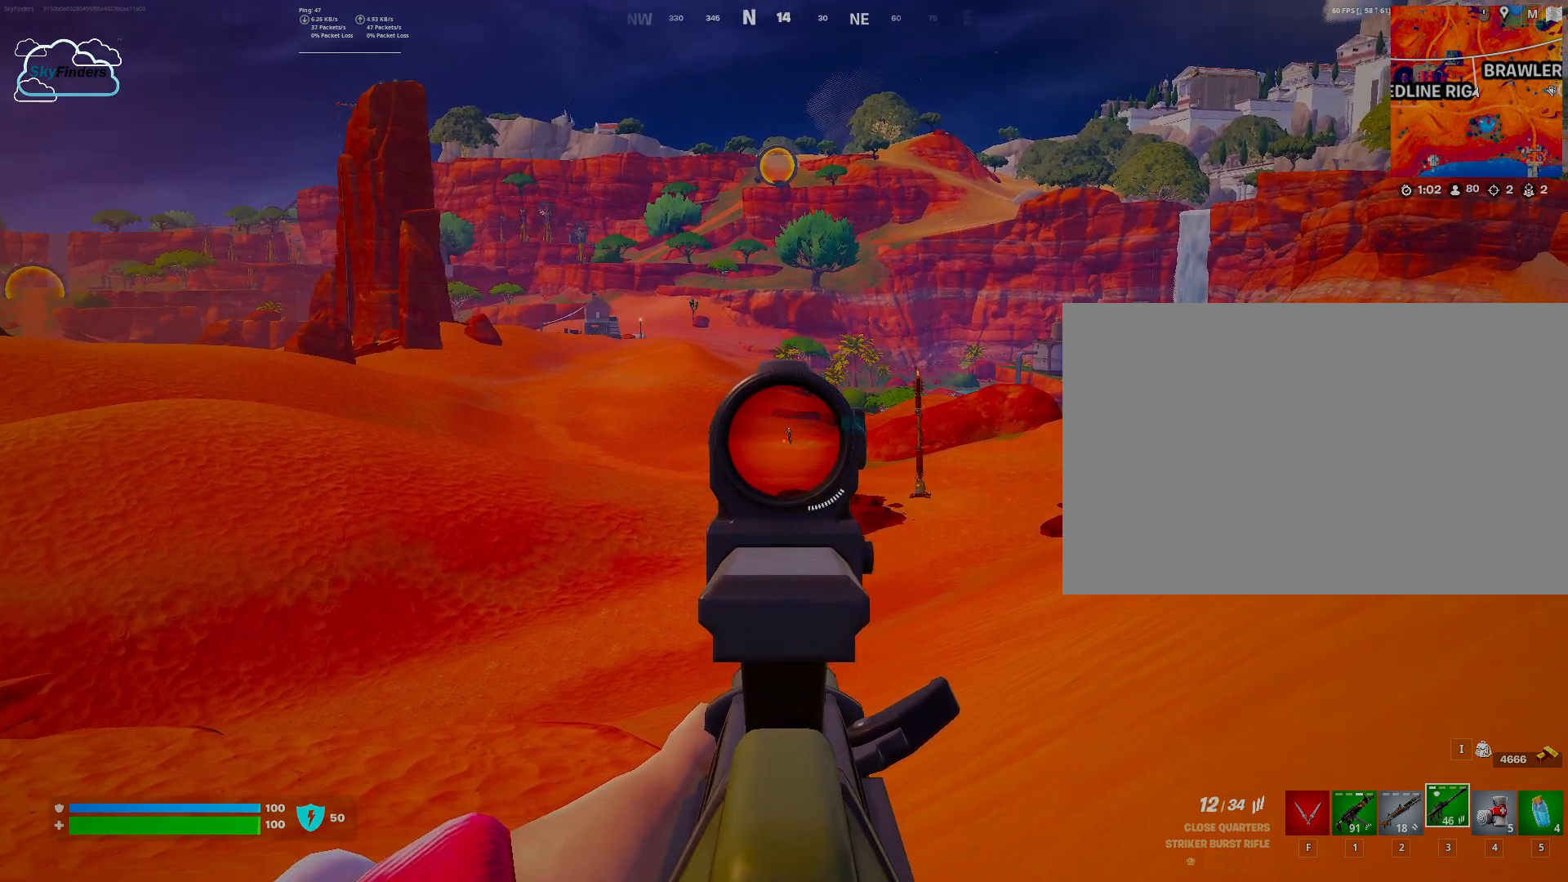
{"keys": [], "mouse": ["right"], "events": [[300, "mouse_left", "down"], [467, "mouse_left", "up"]]}
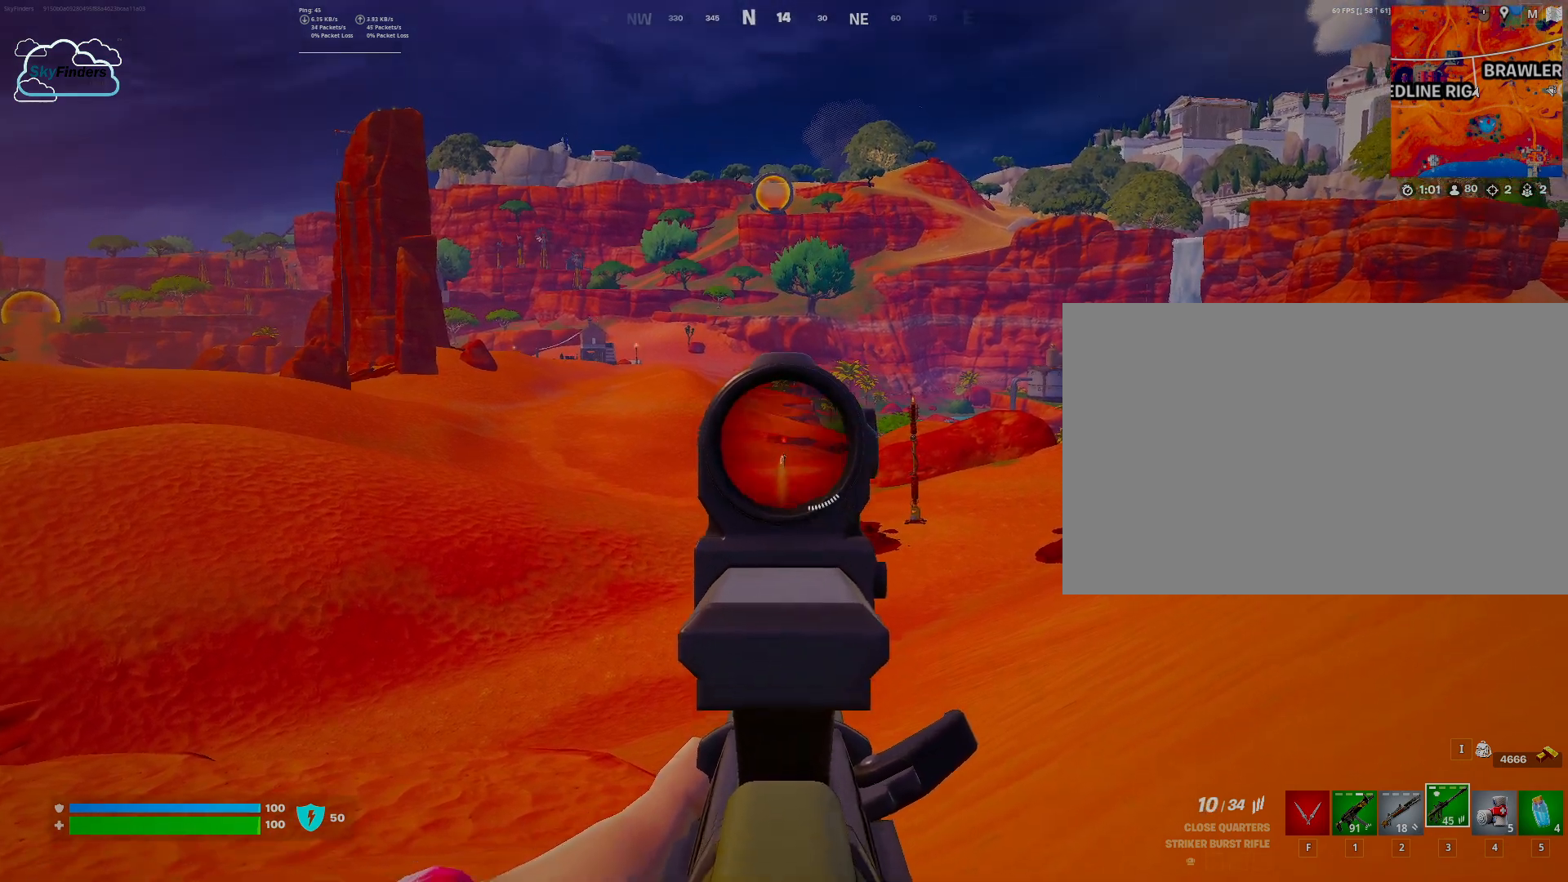
{"keys": [], "mouse": ["right"], "events": []}
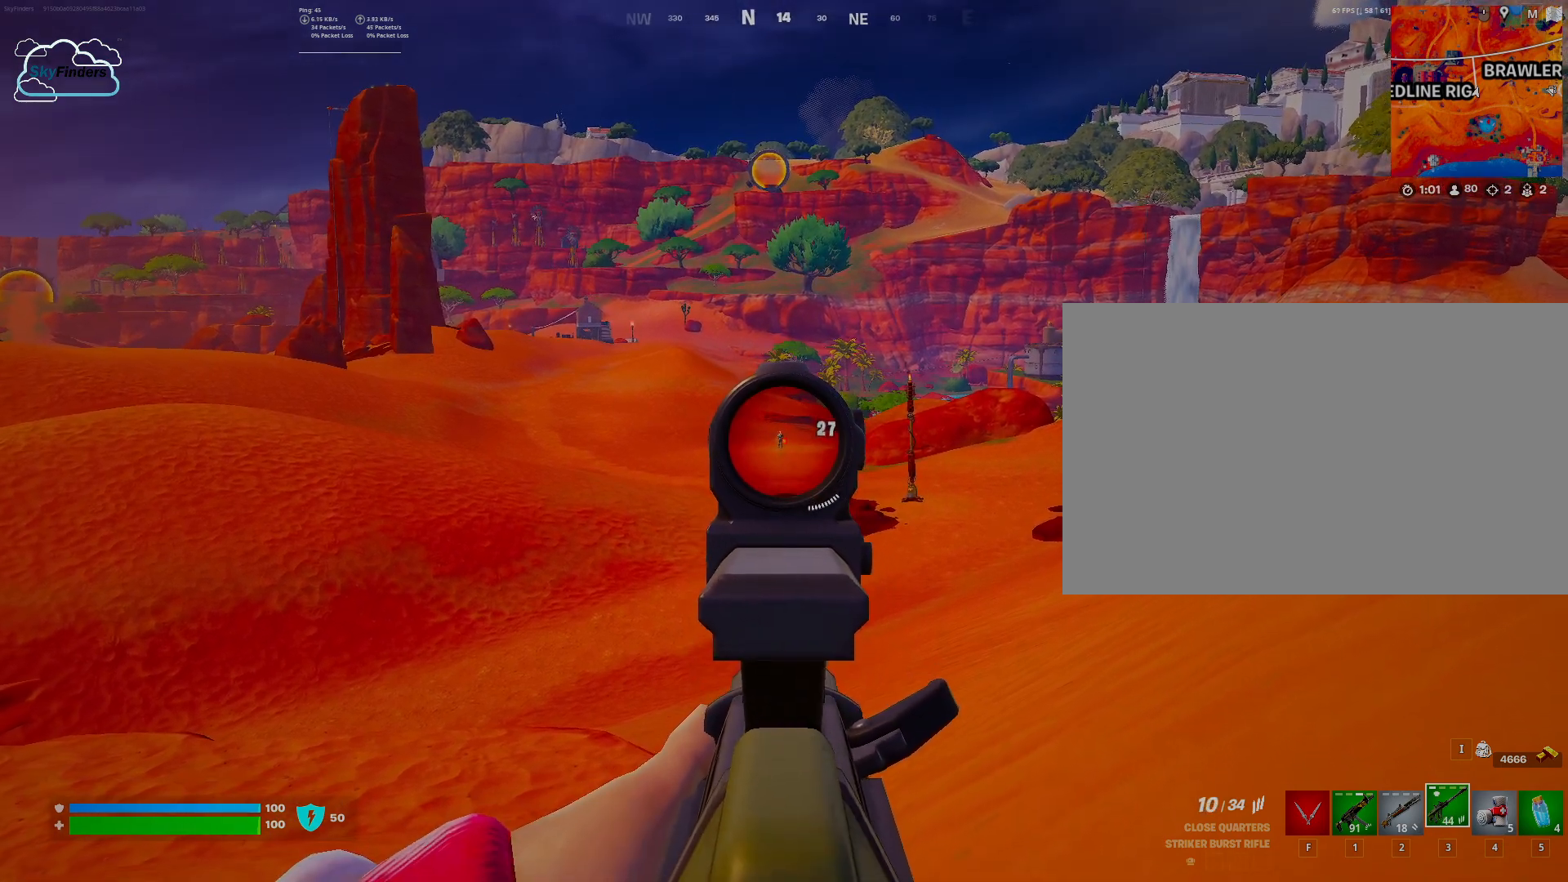
{"keys": [], "mouse": ["right"], "events": [[200, "mouse_left", "down"], [367, "mouse_left", "up"]]}
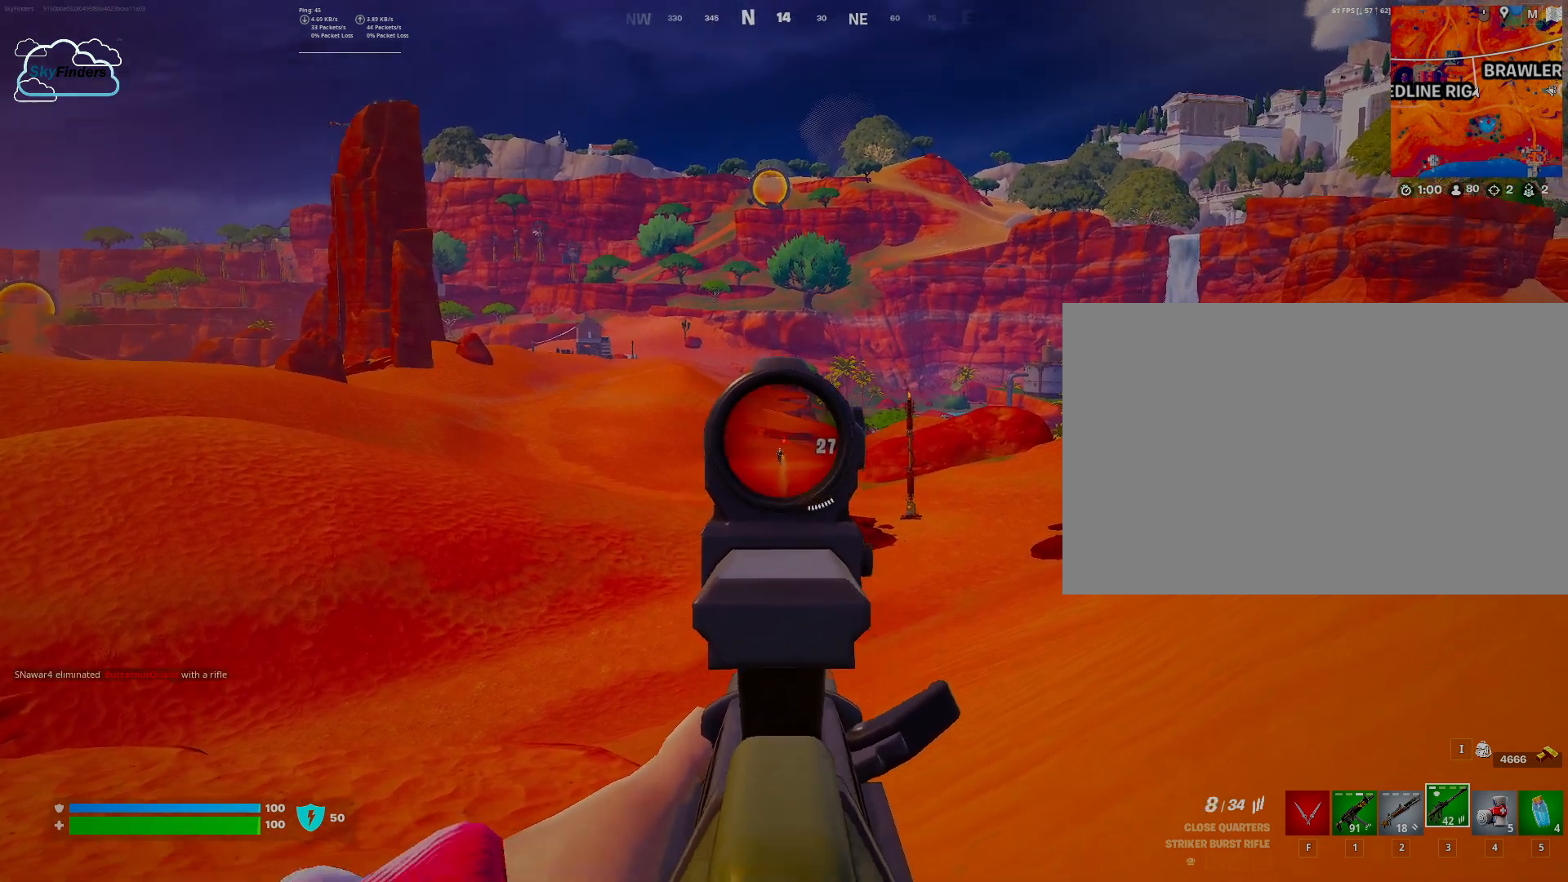
{"keys": [], "mouse": ["left", "right"], "events": [[400, "mouse_left", "down"]]}
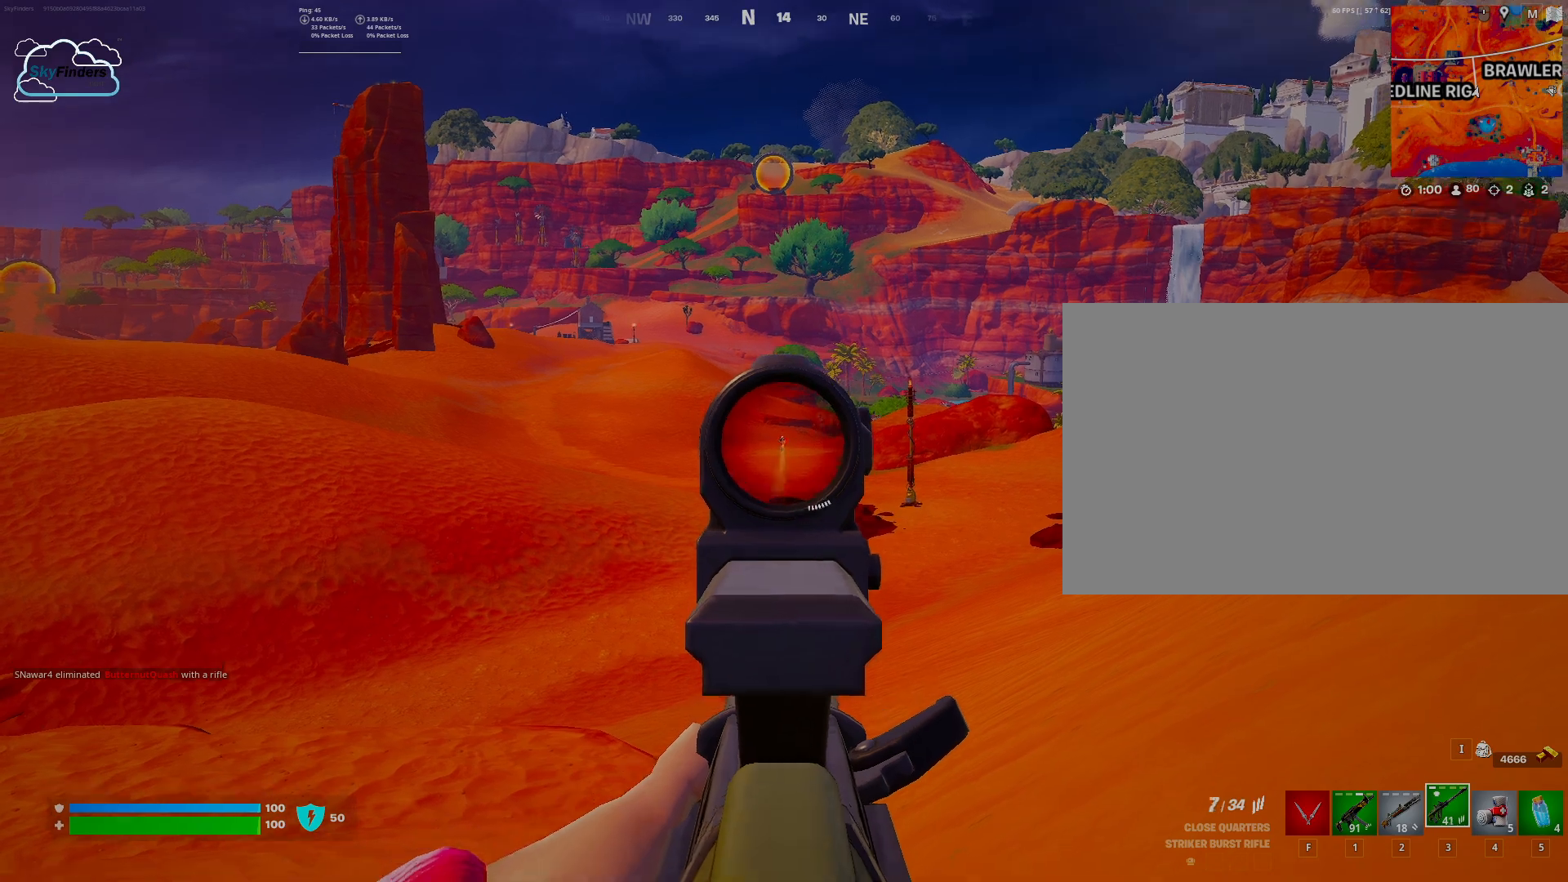
{"keys": [], "mouse": ["right"], "events": [[33, "mouse_left", "up"]]}
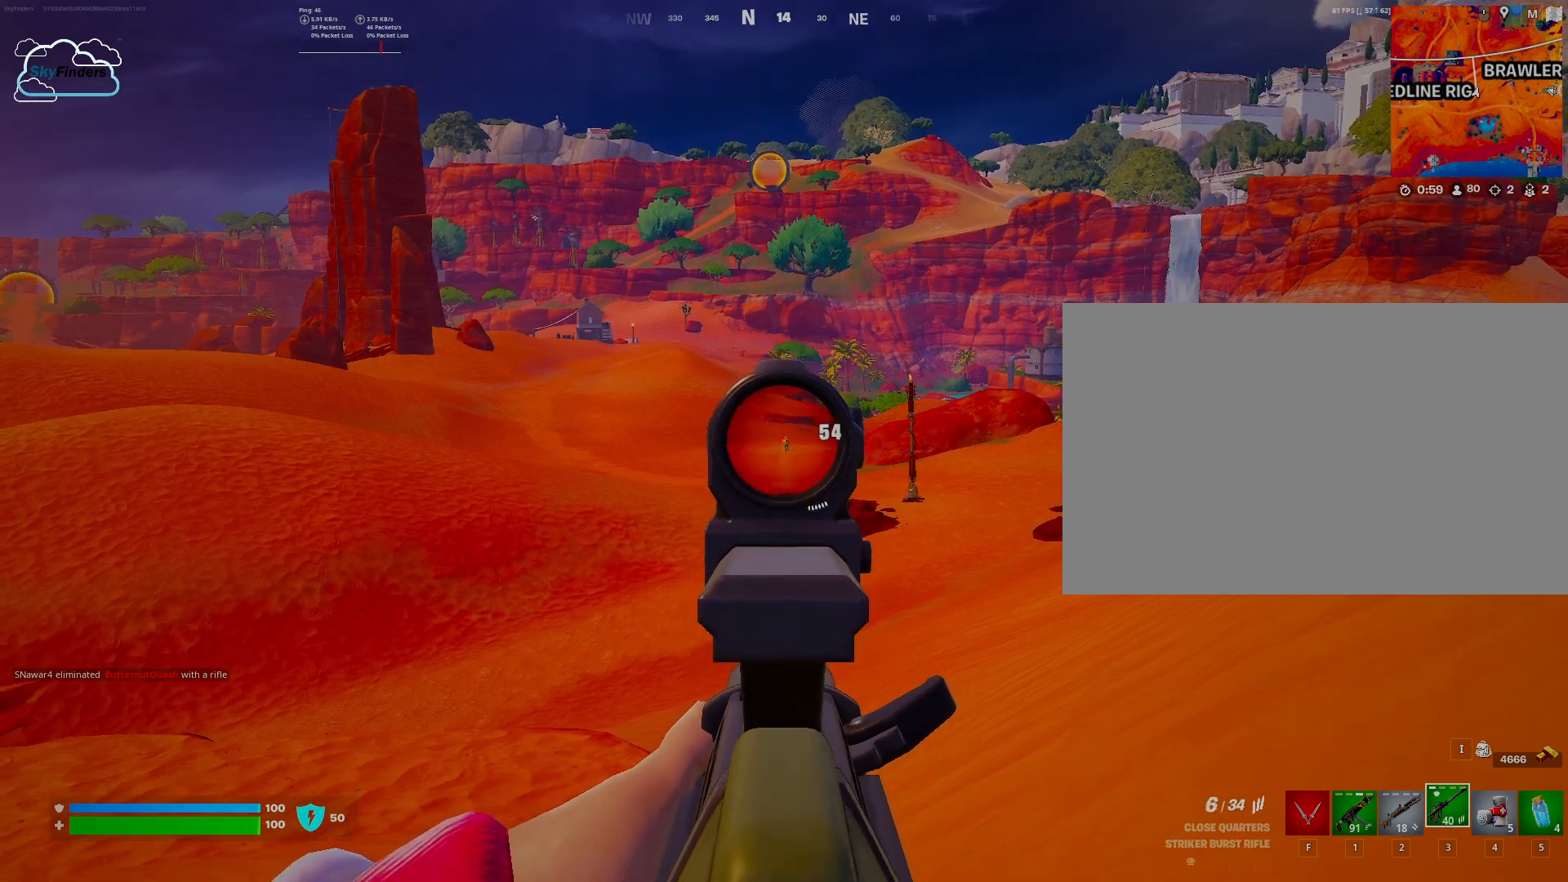
{"keys": [], "mouse": ["right"], "events": [[33, "mouse_left", "down"], [233, "mouse_left", "up"]]}
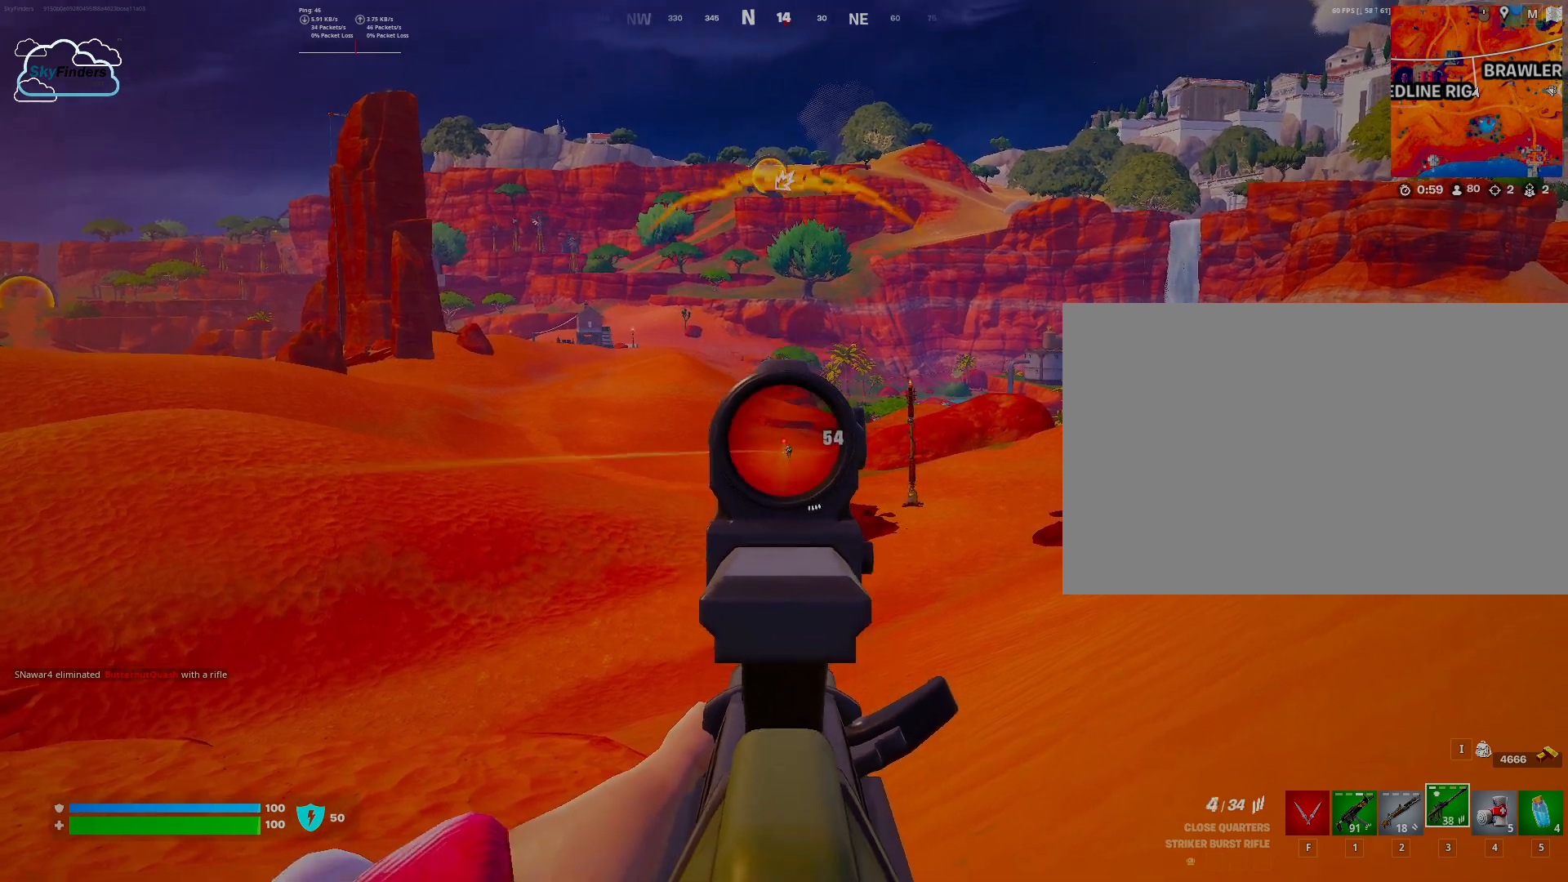
{"keys": [], "mouse": ["right"], "events": [[233, "mouse_left", "down"], [433, "mouse_left", "up"]]}
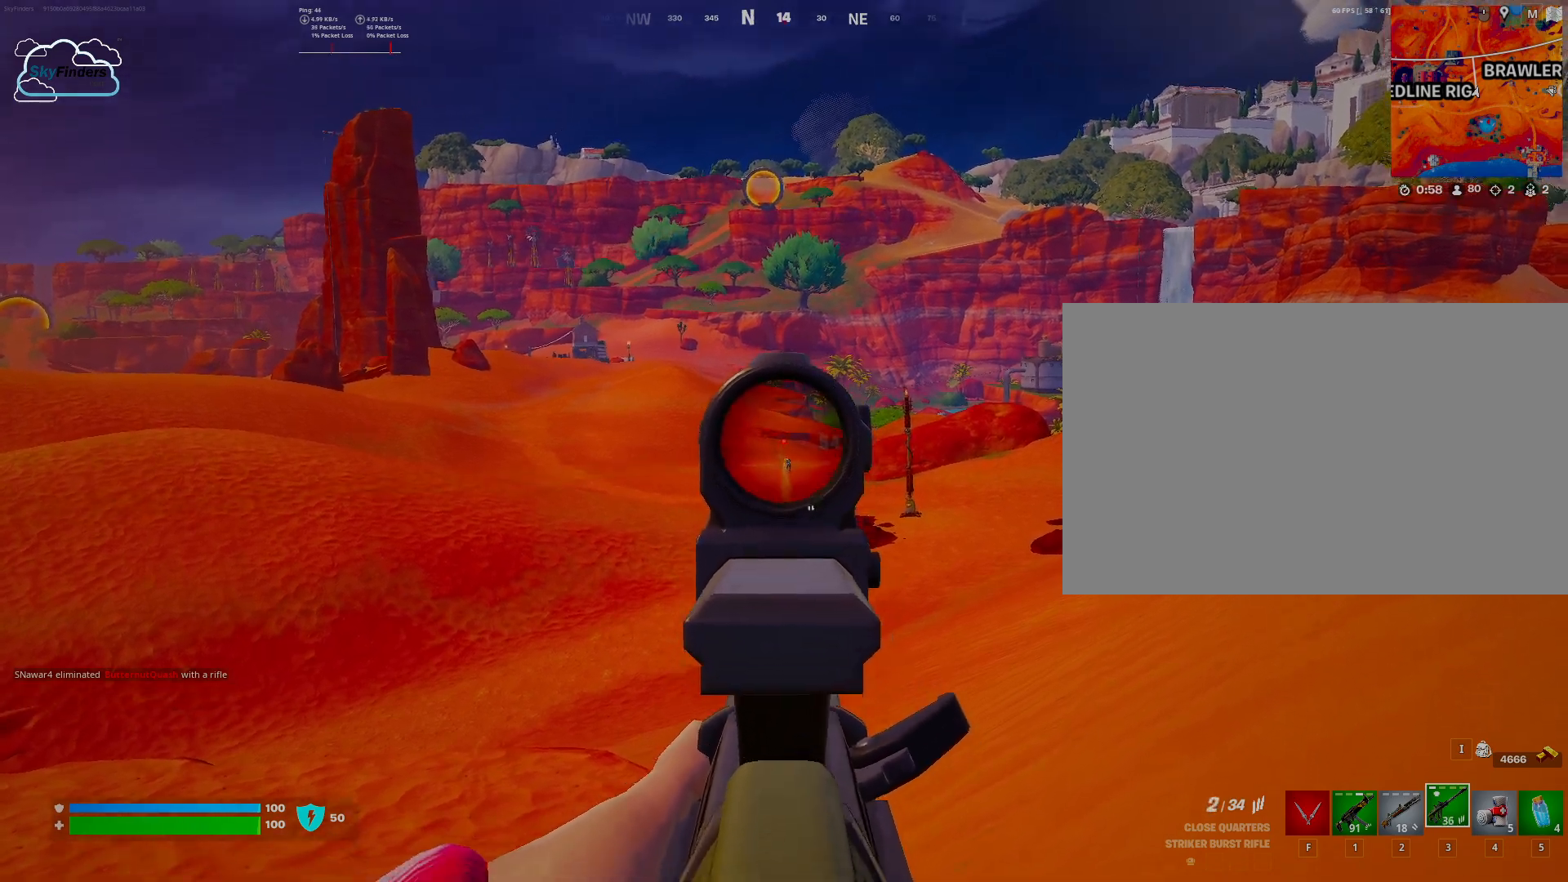
{"keys": [], "mouse": ["left", "right"], "events": [[367, "mouse_left", "down"]]}
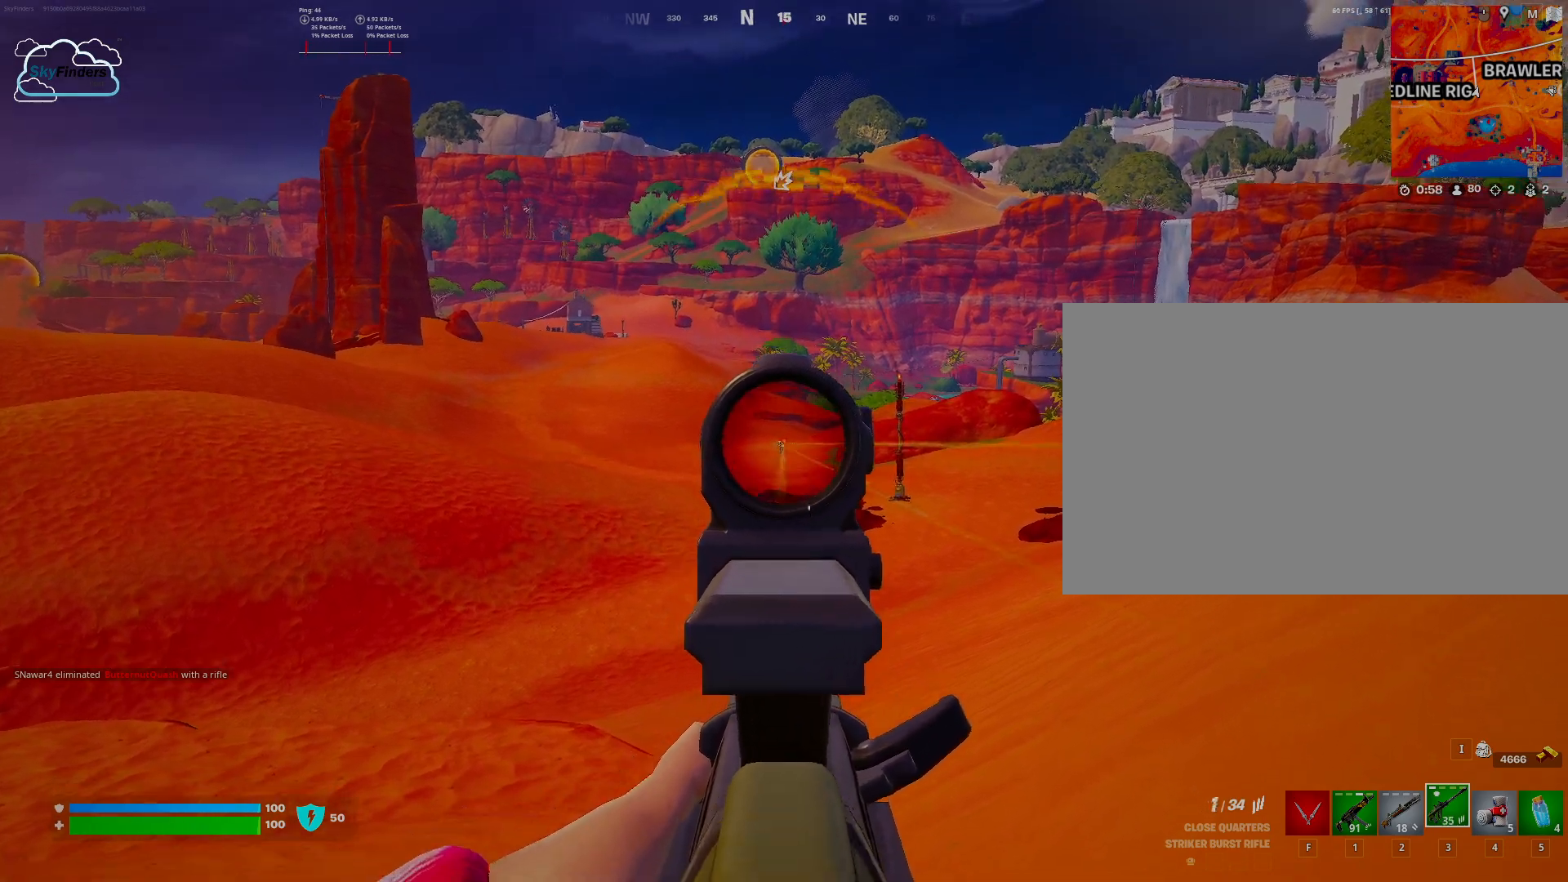
{"keys": [], "mouse": ["right"], "events": [[100, "mouse_left", "up"]]}
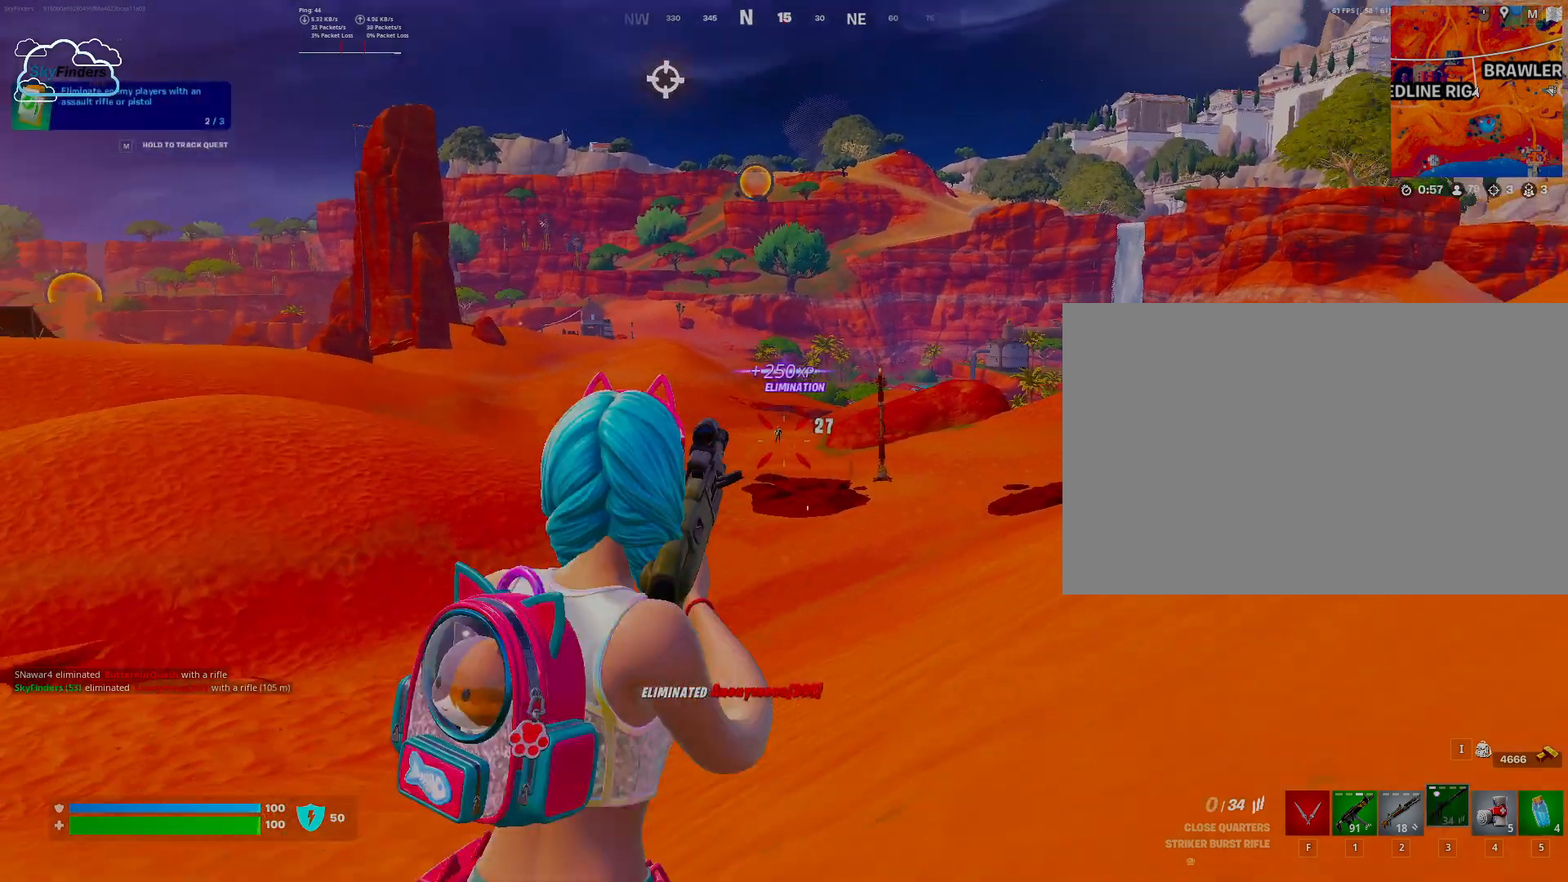
{"keys": ["w"], "mouse": [], "events": [[67, "mouse_right", "up"], [67, "r", "down"], [200, "r", "up"], [333, "w", "down"]]}
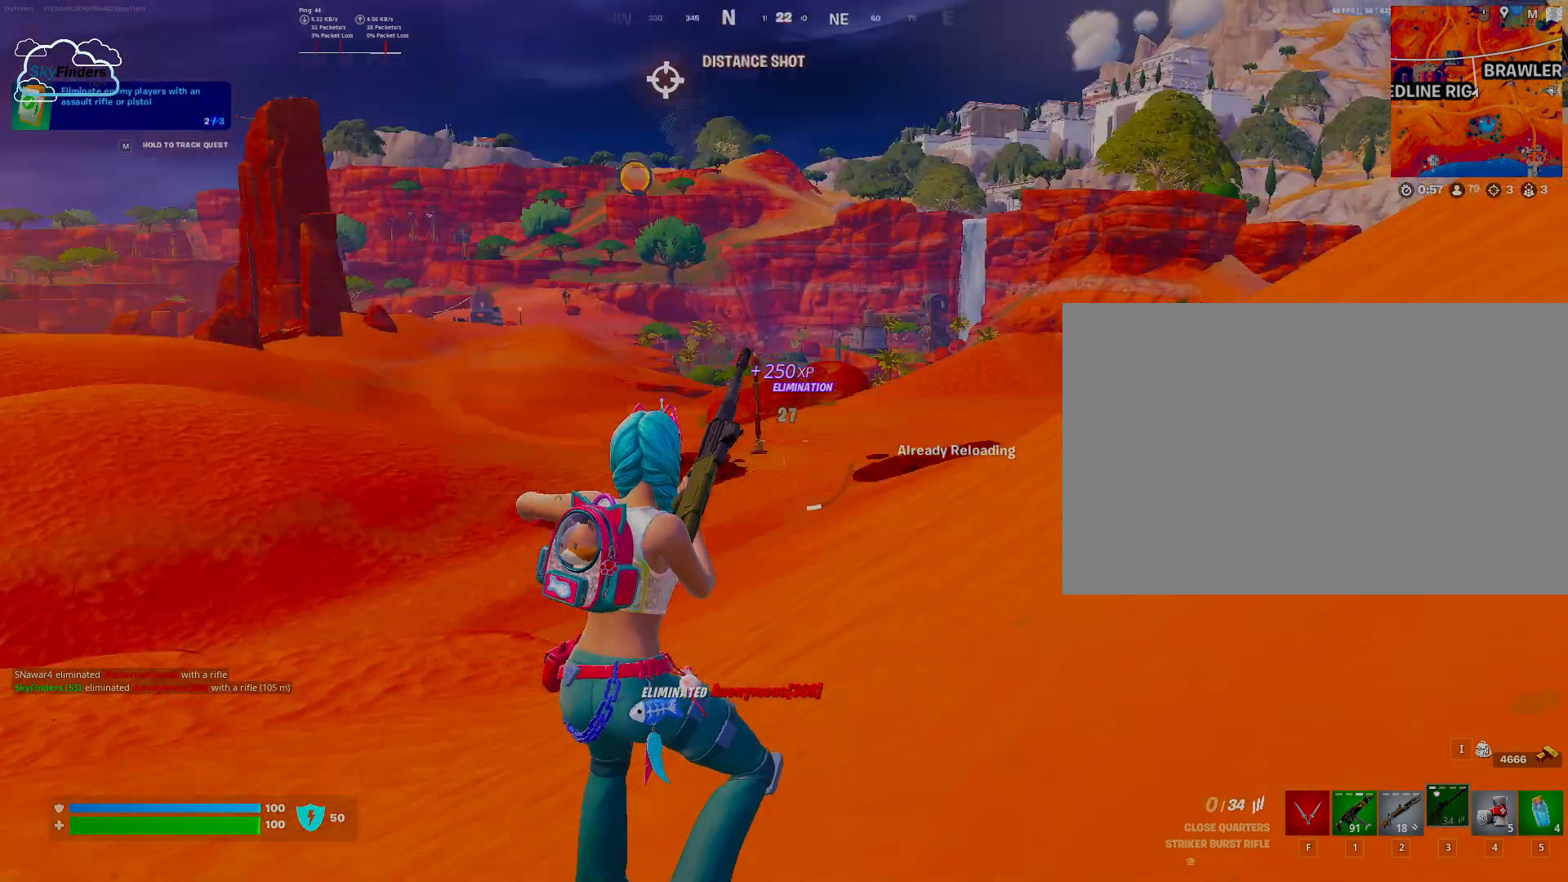
{"keys": ["w"], "mouse": [], "events": []}
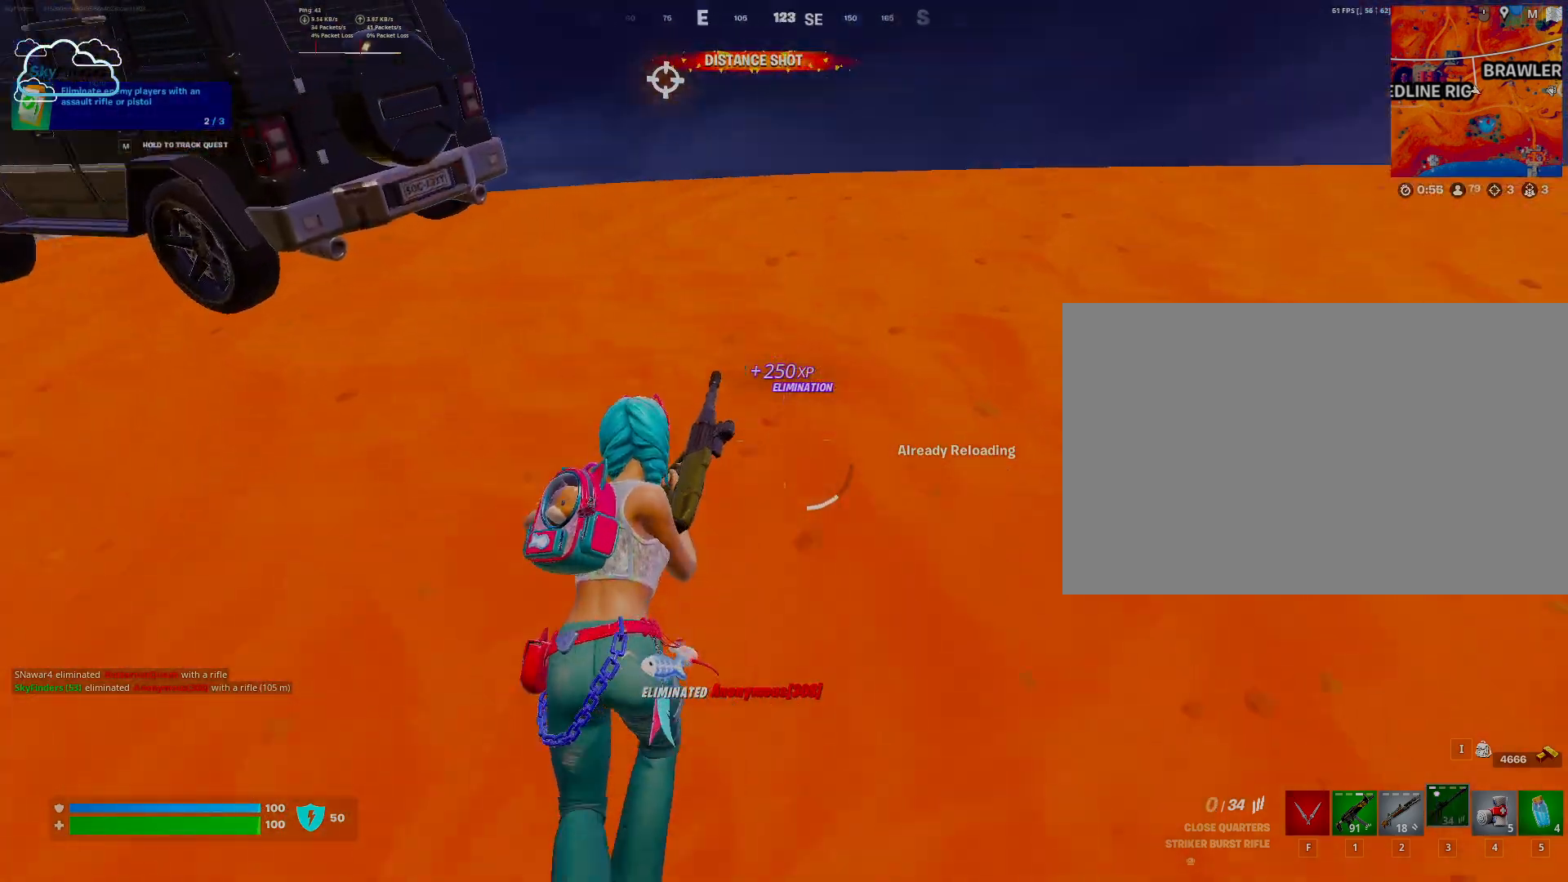
{"keys": ["w"], "mouse": [], "events": []}
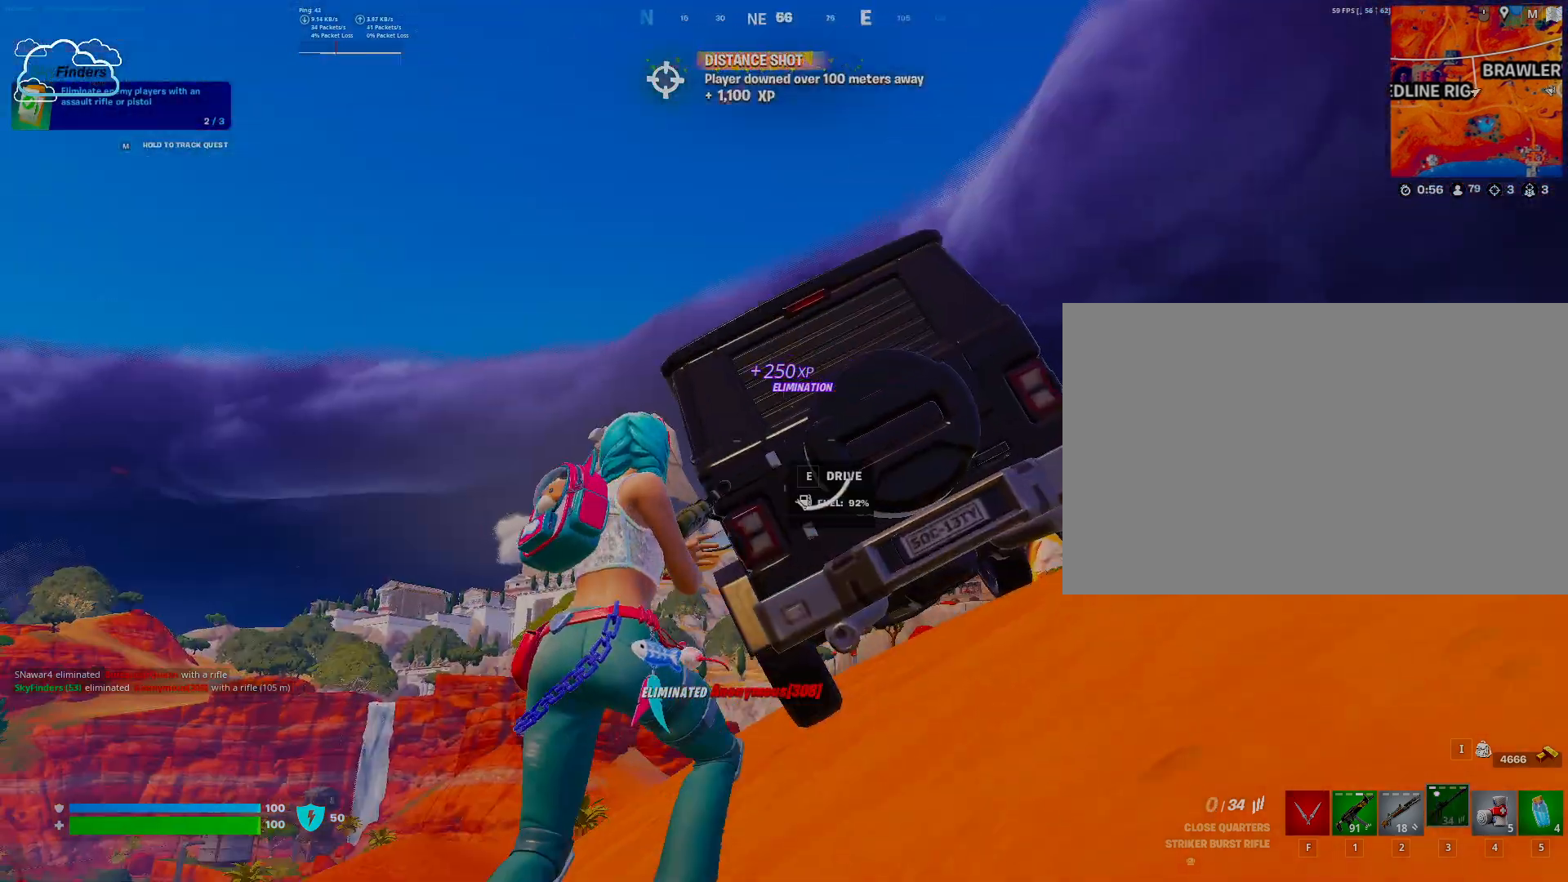
{"keys": ["w"], "mouse": [], "events": []}
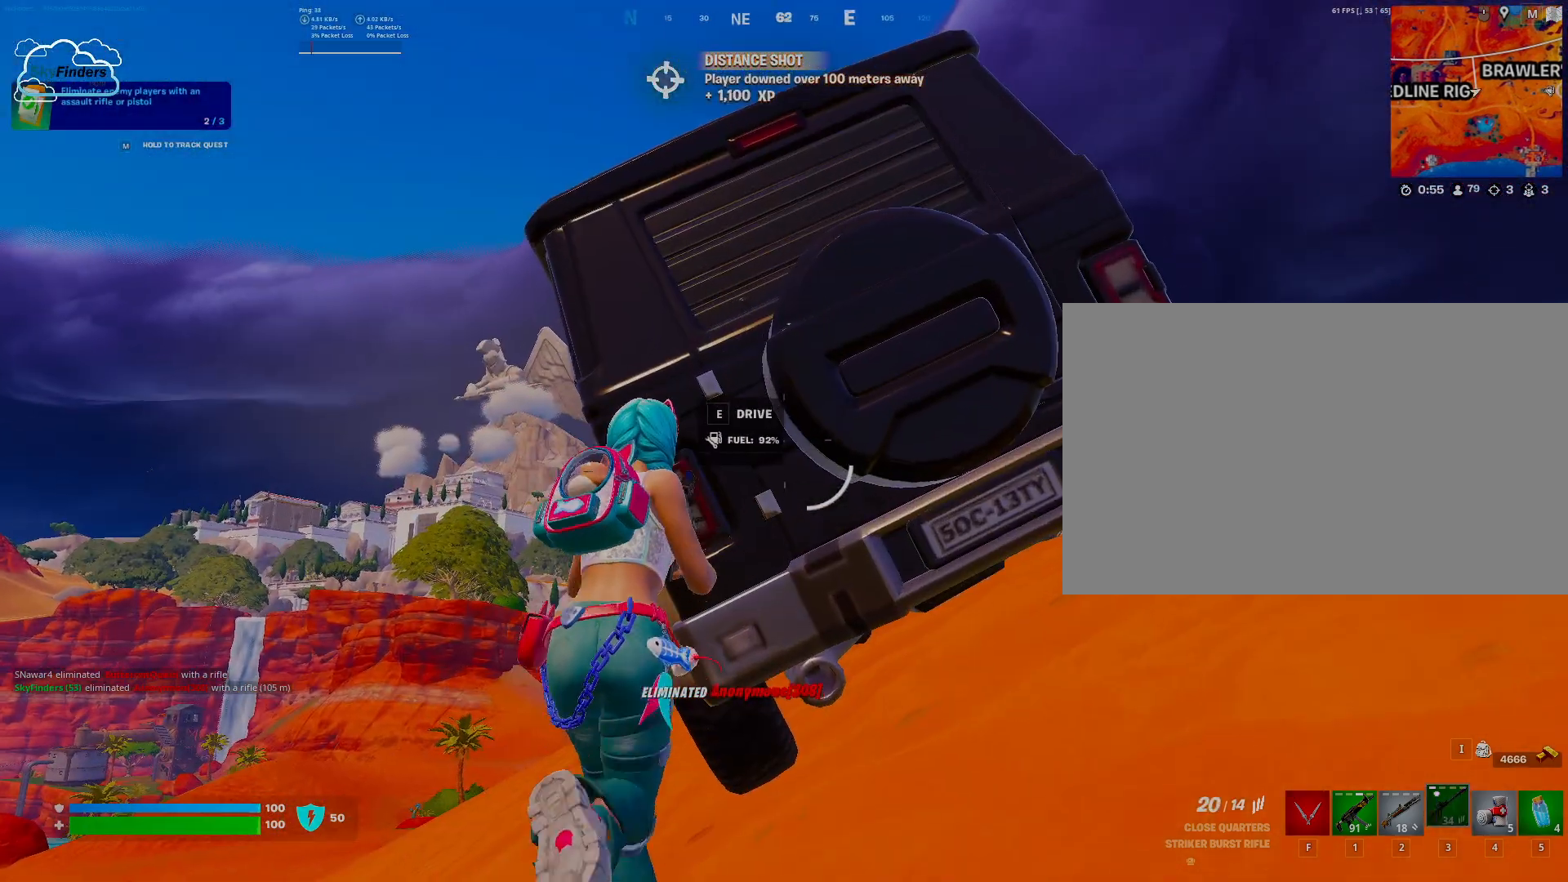
{"keys": ["w"], "mouse": [], "events": [[67, "e", "down"], [233, "e", "up"]]}
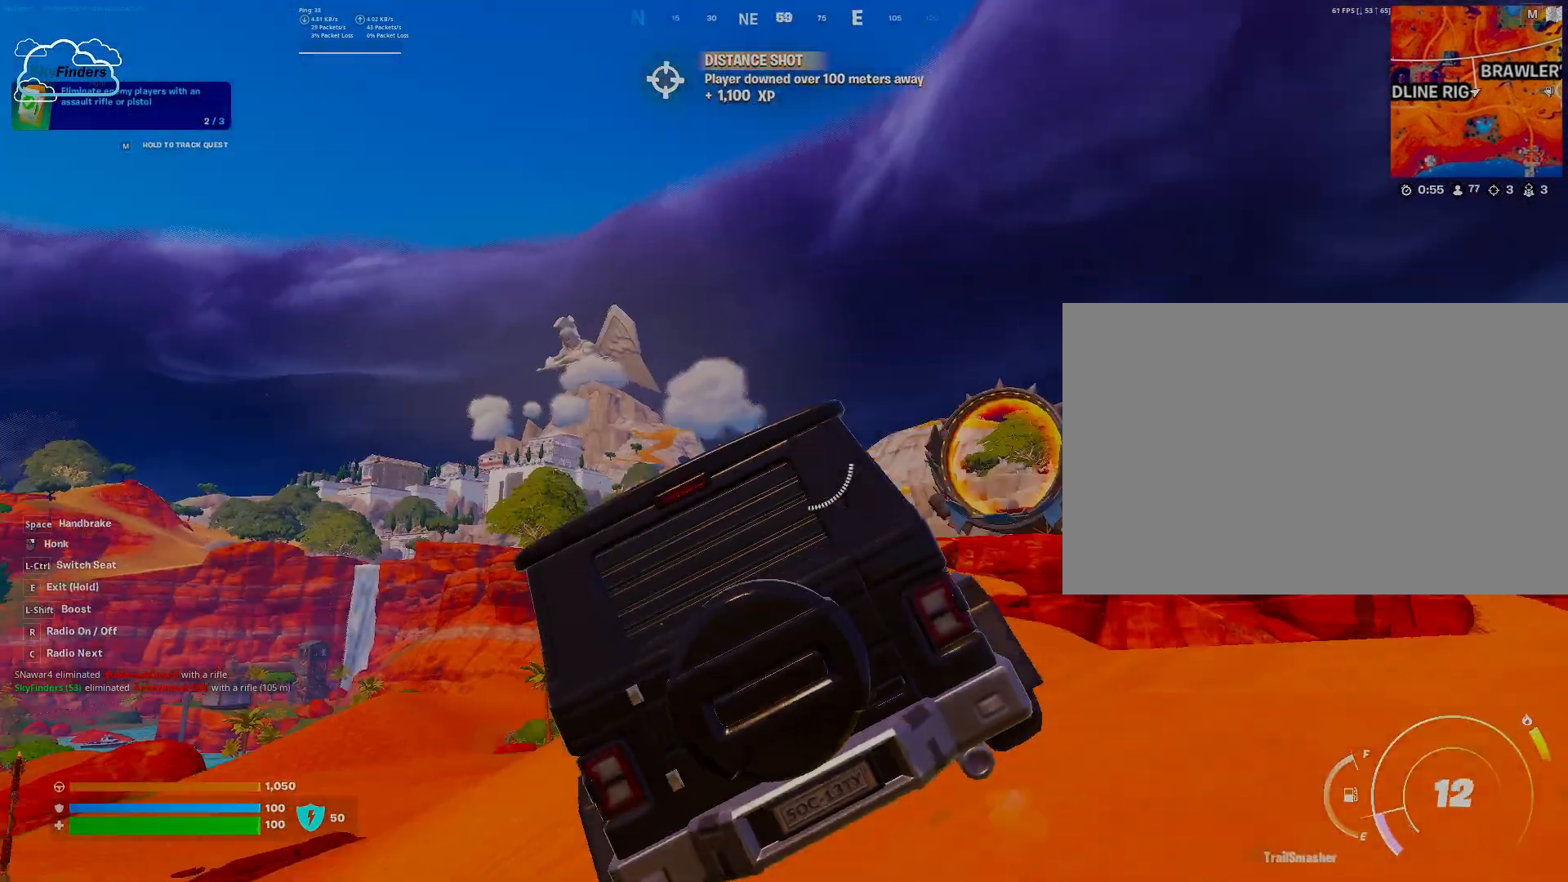
{"keys": ["a", "w"], "mouse": [], "events": [[33, "a", "down"]]}
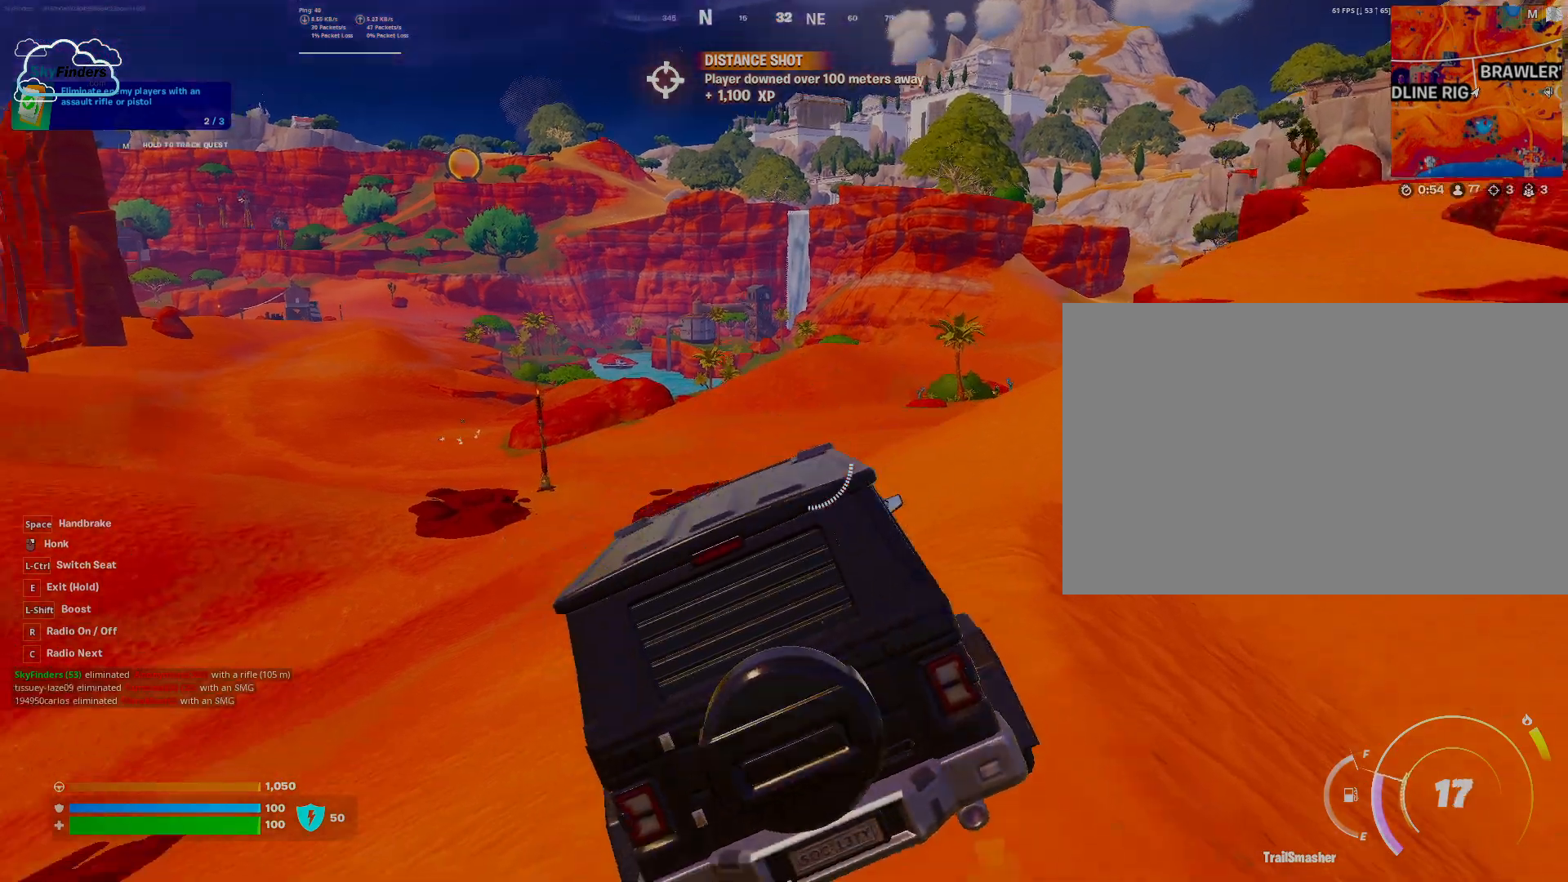
{"keys": ["w"], "mouse": [], "events": [[67, "a", "up"]]}
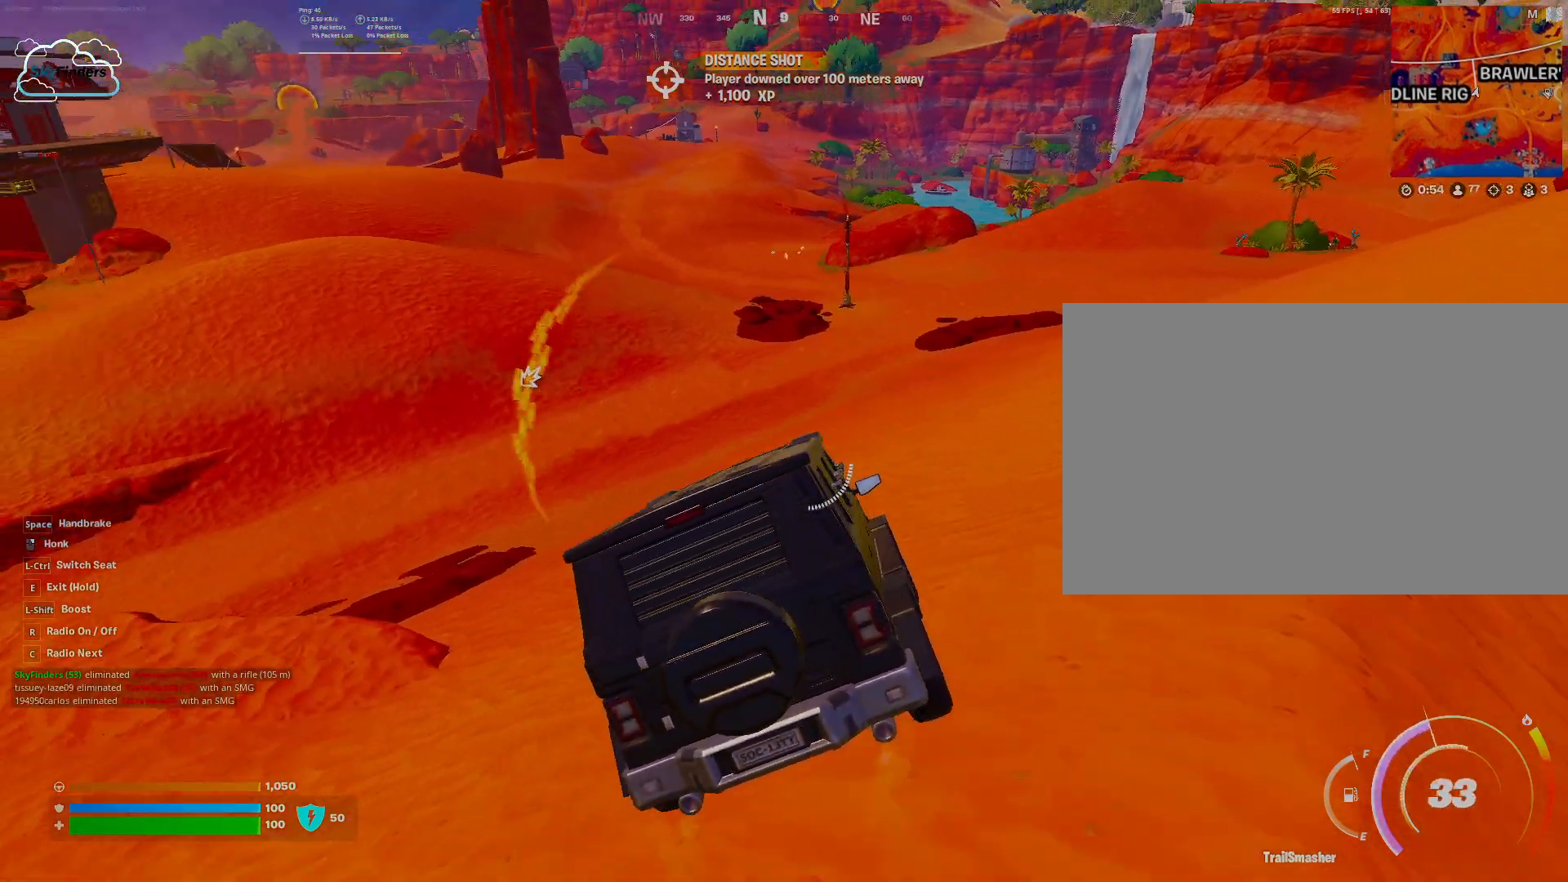
{"keys": ["w"], "mouse": [], "events": []}
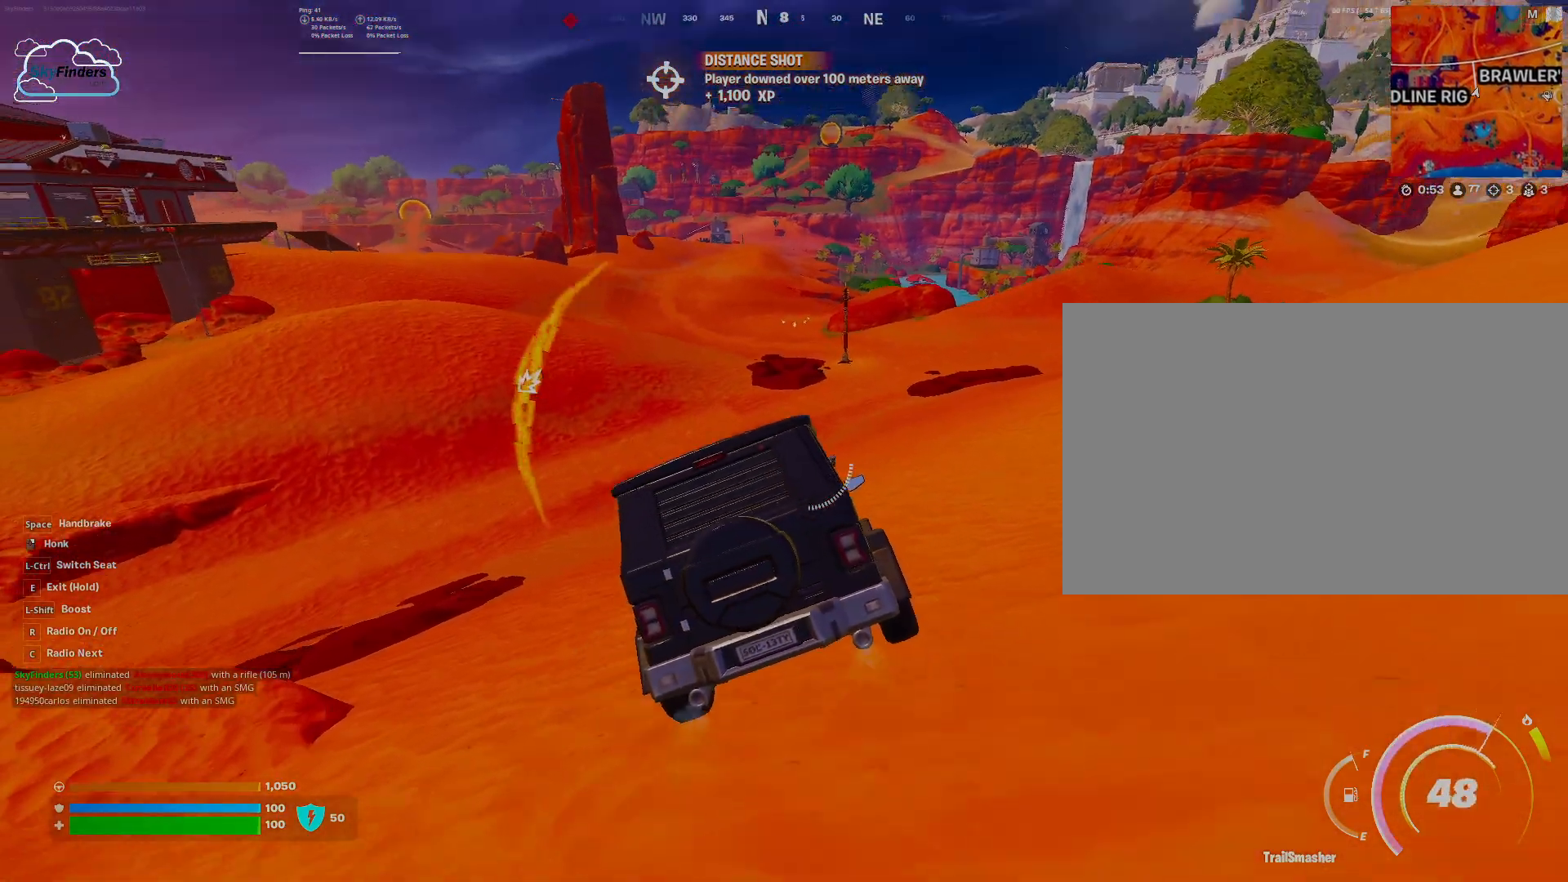
{"keys": ["d", "w"], "mouse": [], "events": [[367, "d", "down"]]}
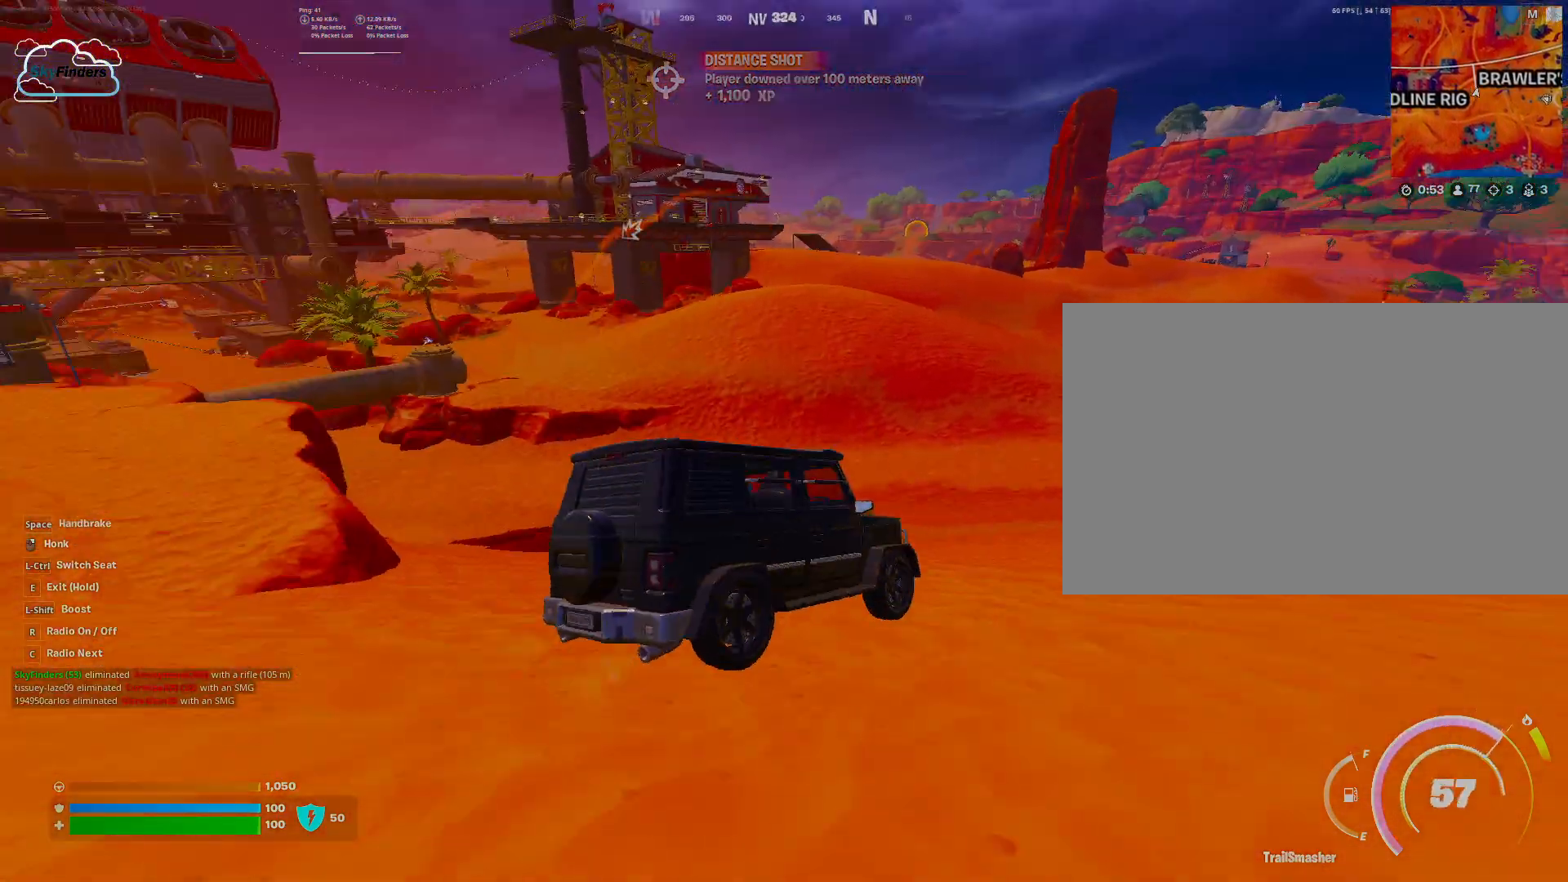
{"keys": ["w"], "mouse": [], "events": [[433, "d", "up"]]}
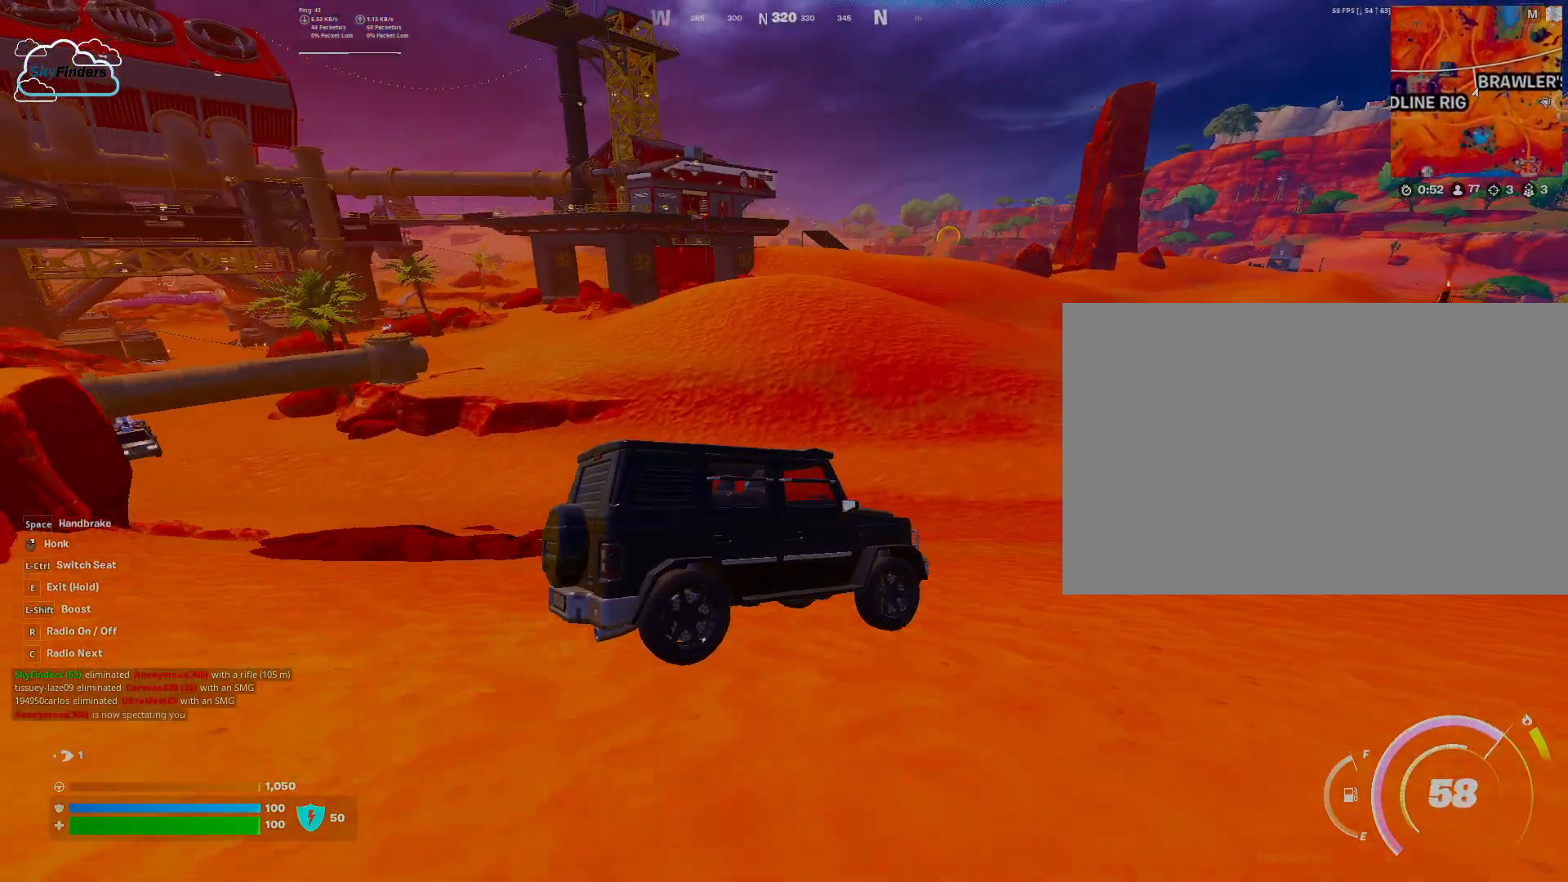
{"keys": ["w"], "mouse": [], "events": []}
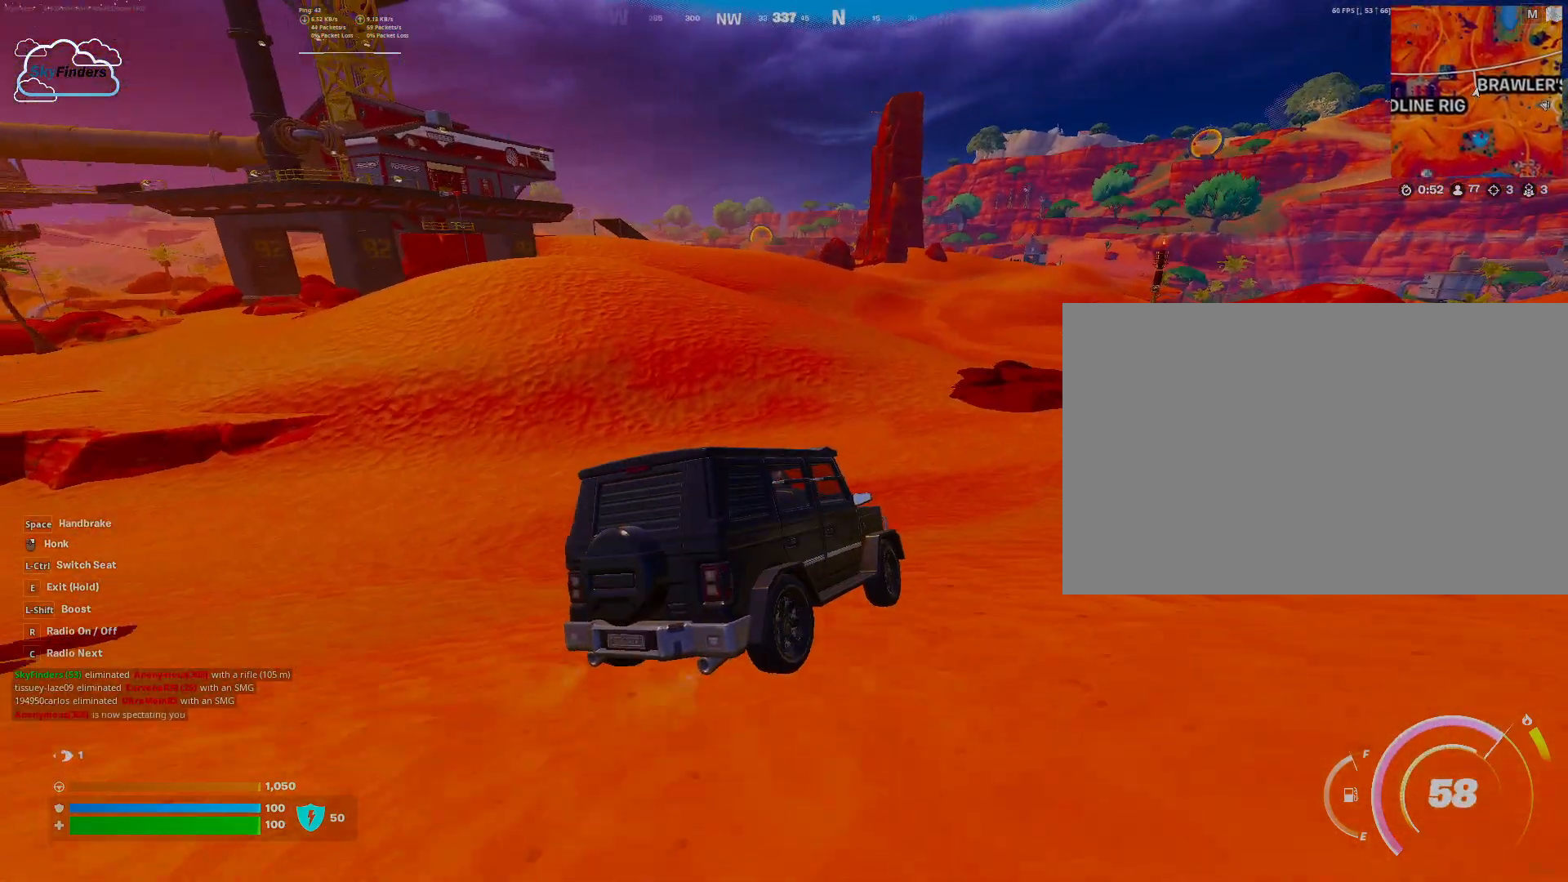
{"keys": ["w"], "mouse": [], "events": [[133, "a", "down"], [267, "a", "up"]]}
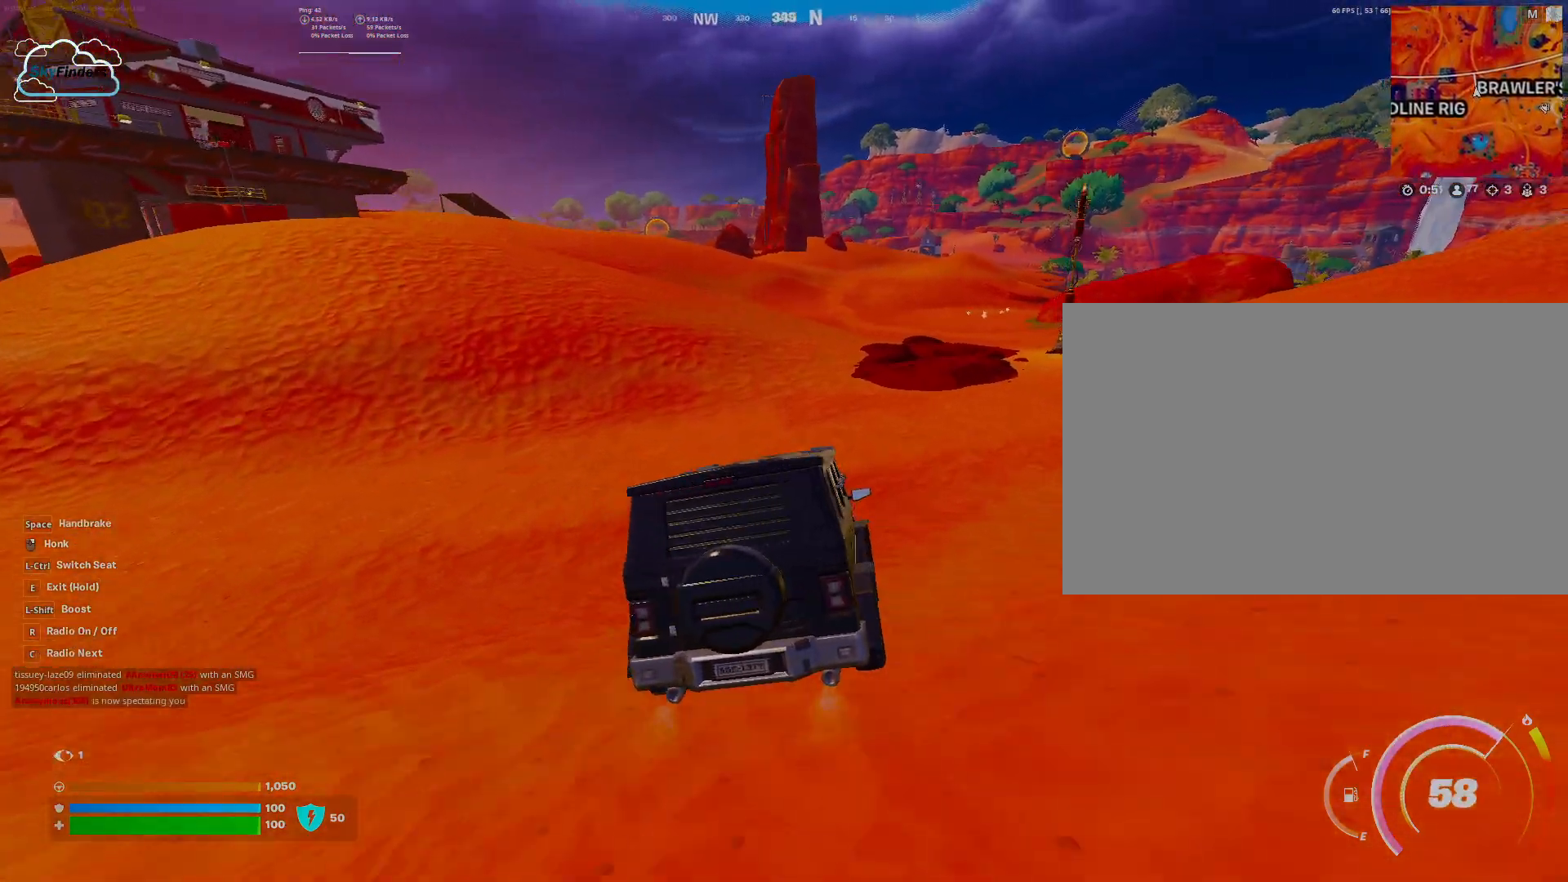
{"keys": ["w"], "mouse": [], "events": []}
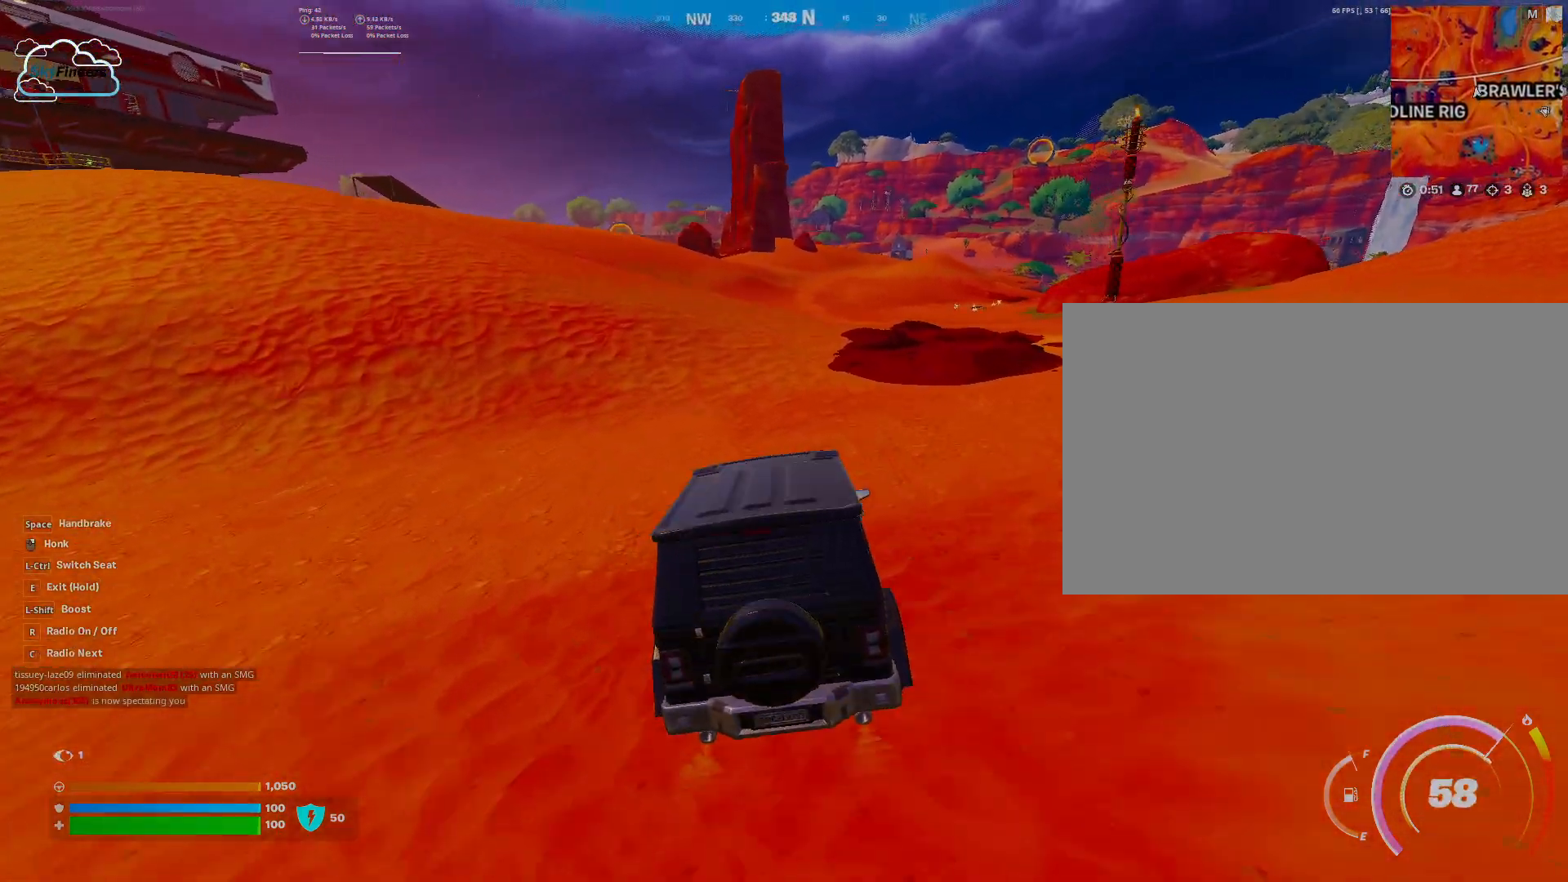
{"keys": ["w"], "mouse": [], "events": [[367, "d", "down"], [500, "d", "up"]]}